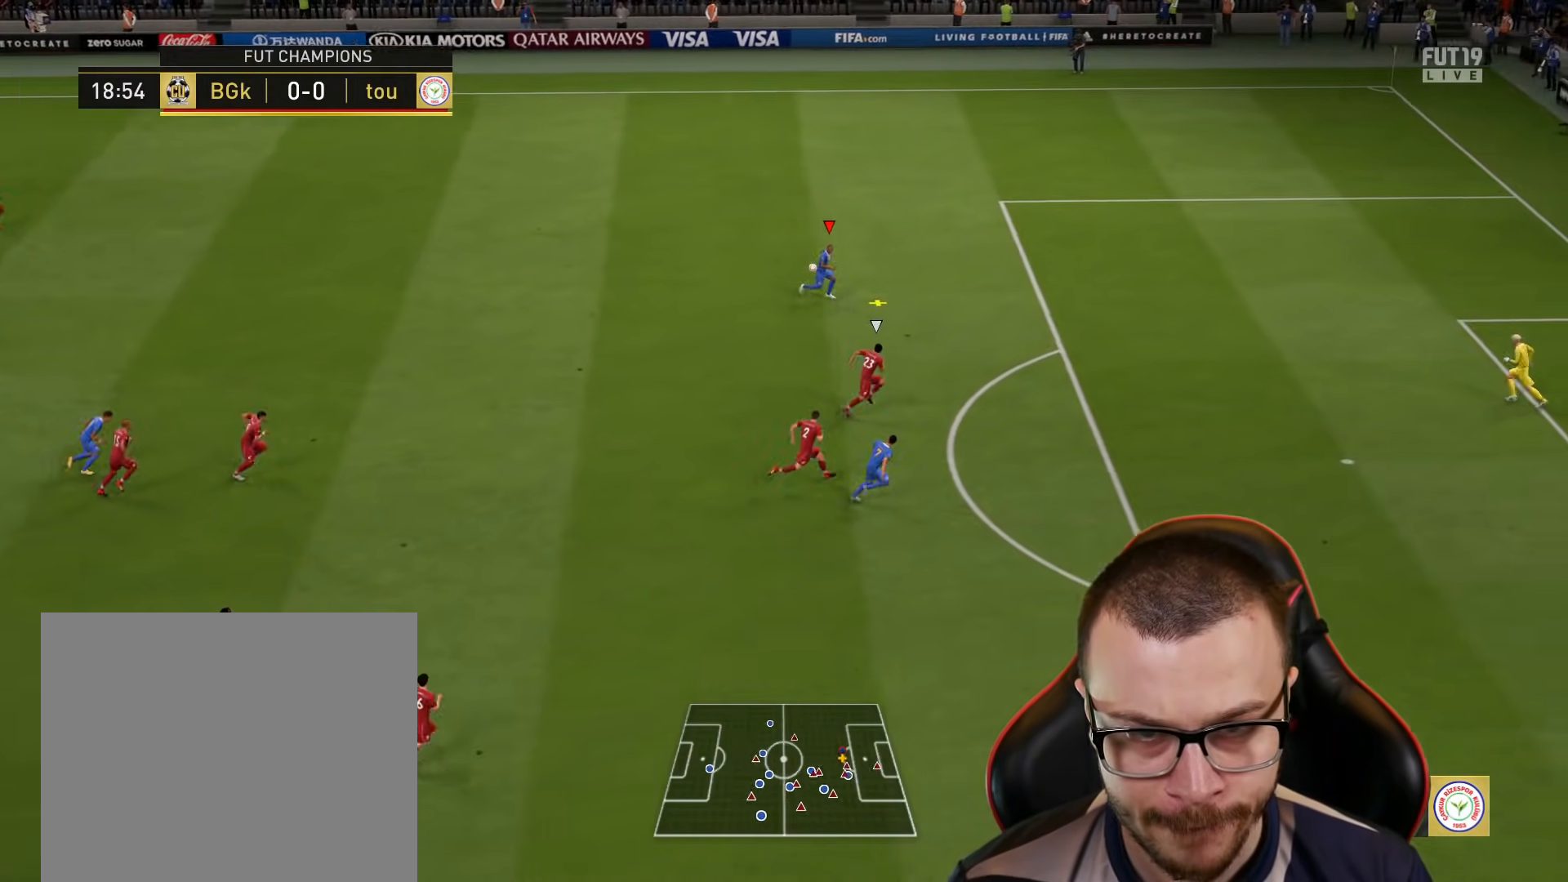
Gameplay with a controller (PlayStation layout); each line is a JSON object with the inputs held at the frame after it. "events" lists button and stick changes between this image and that frame as [ms after this image, input, new state], when the widget could be followed in between.
{"buttons": ["R2"], "left_stick": "right", "right_stick": "center", "events": []}
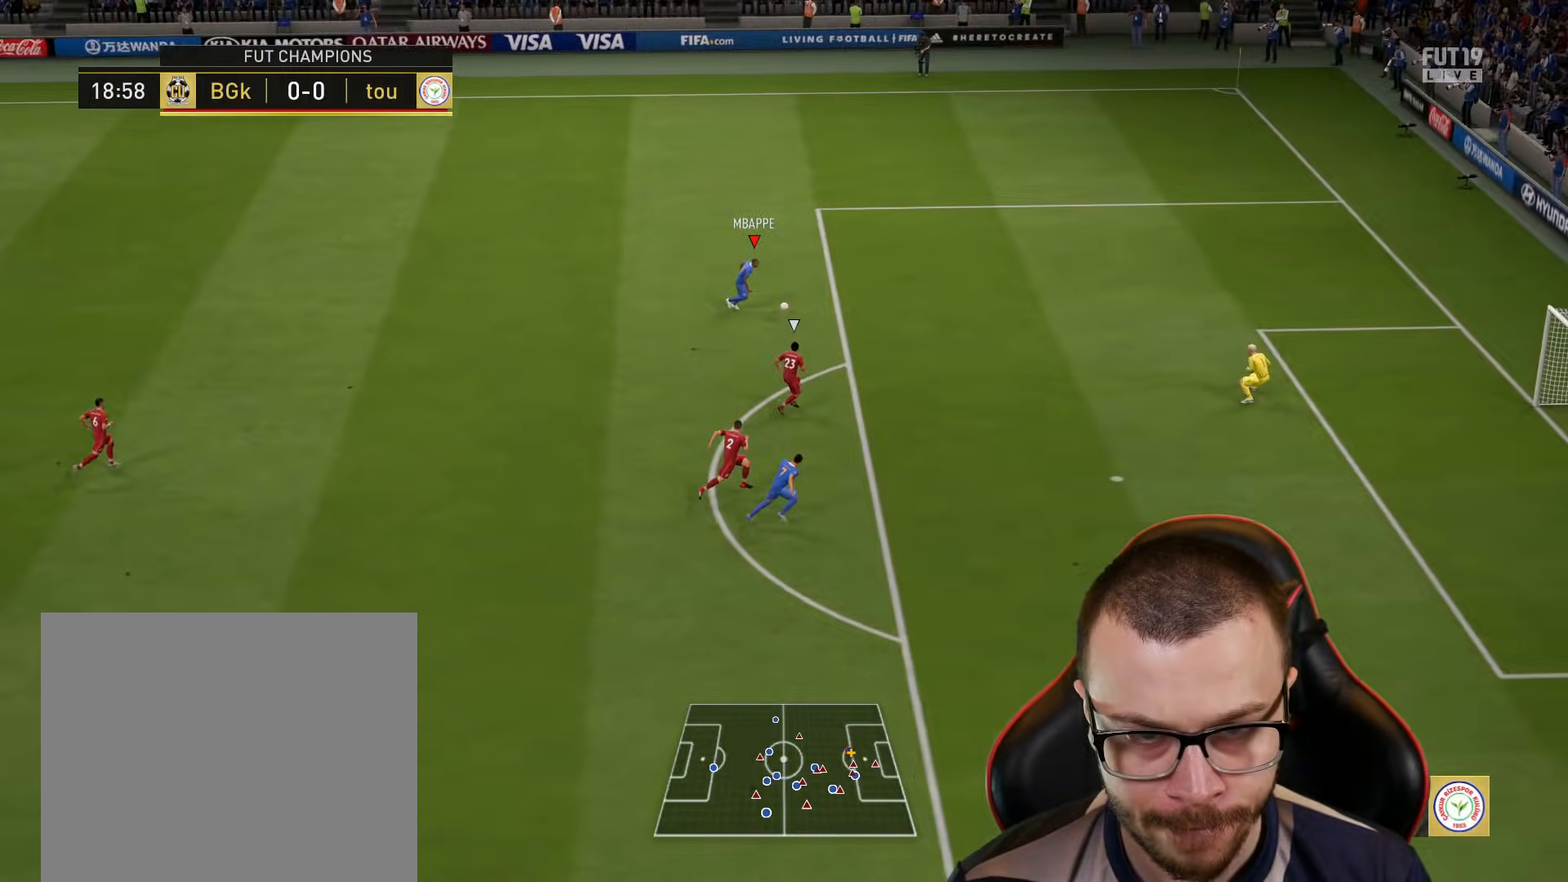
{"buttons": ["L1", "L3"], "left_stick": "down", "right_stick": "down", "events": [[100, "R2", "up"], [283, "right_stick", "down"], [350, "L1", "down"], [350, "left_stick", "down"], [450, "L3", "down"]]}
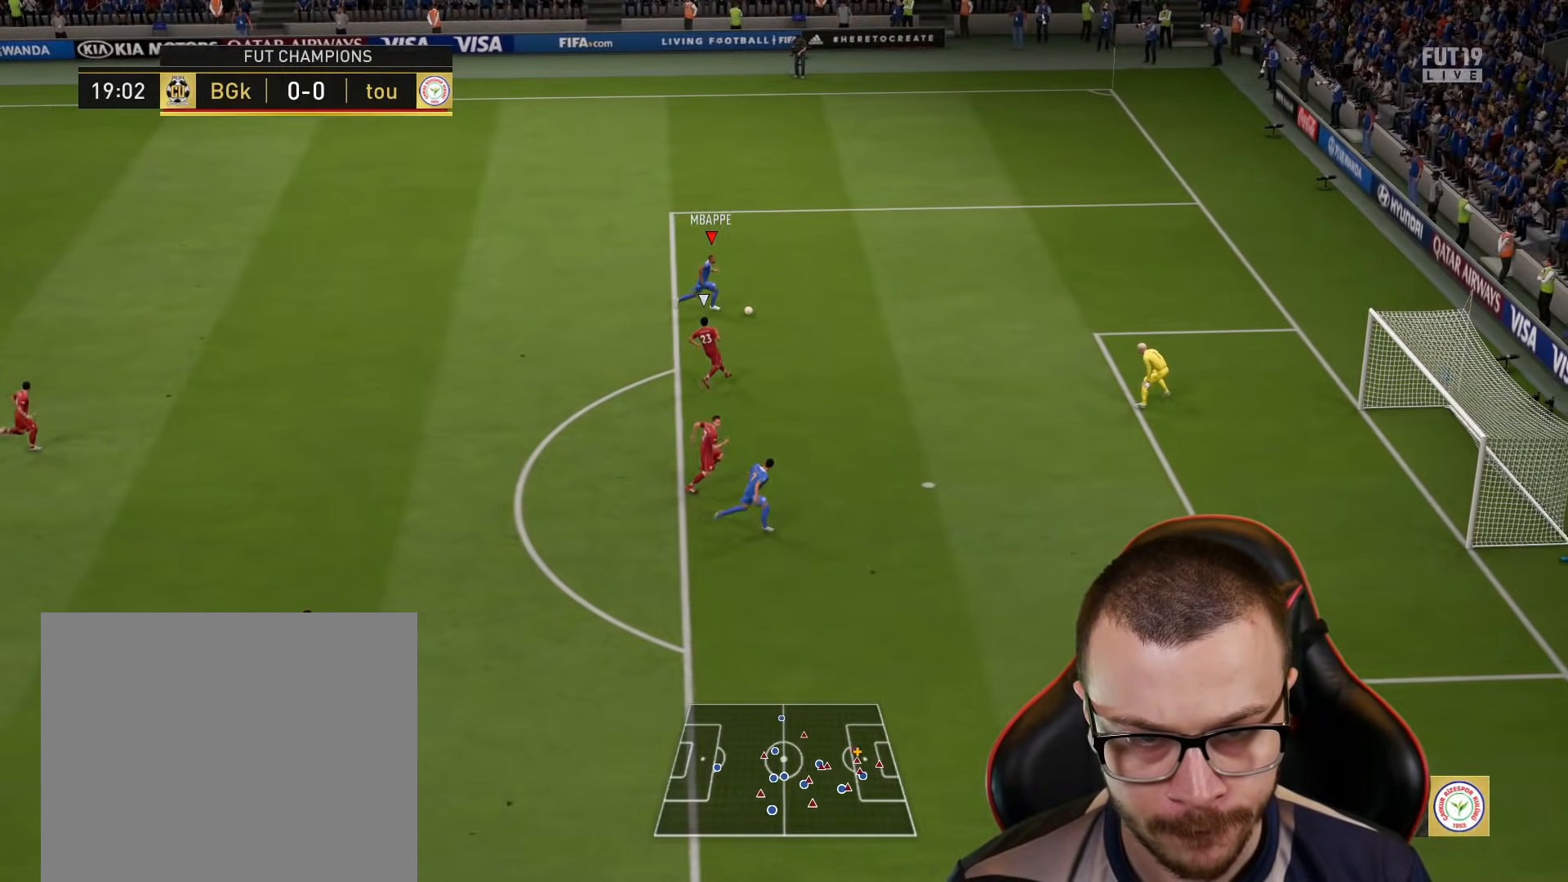
{"buttons": [], "left_stick": "down", "right_stick": "center", "events": [[368, "right_stick", "center"], [401, "L3", "up"], [434, "L1", "up"]]}
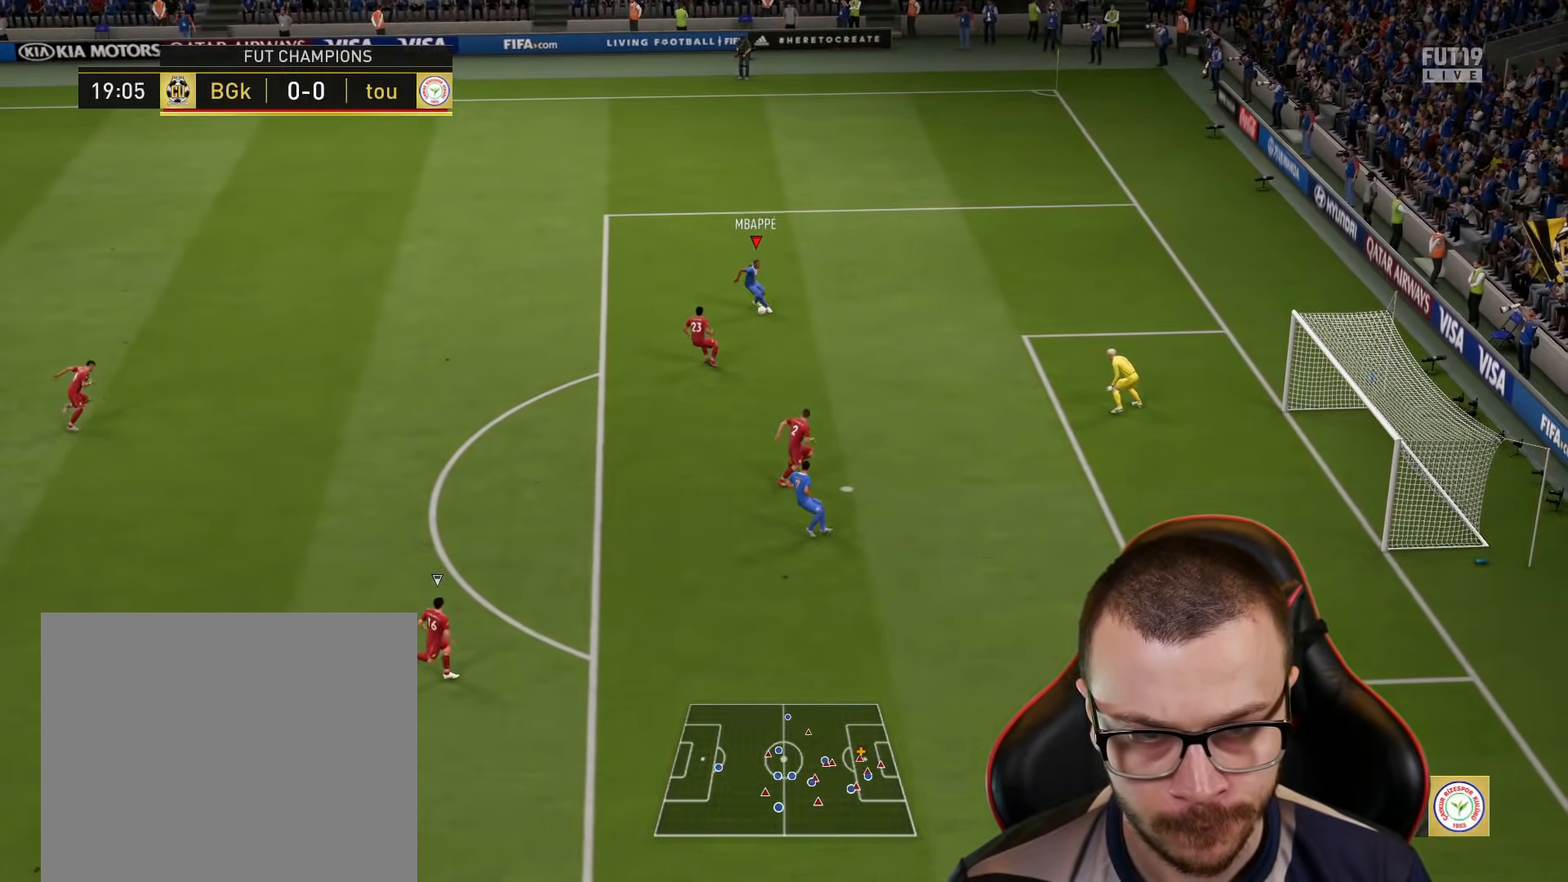
{"buttons": [], "left_stick": "right", "right_stick": "center", "events": [[17, "left_stick", "down-right"], [267, "left_stick", "right"]]}
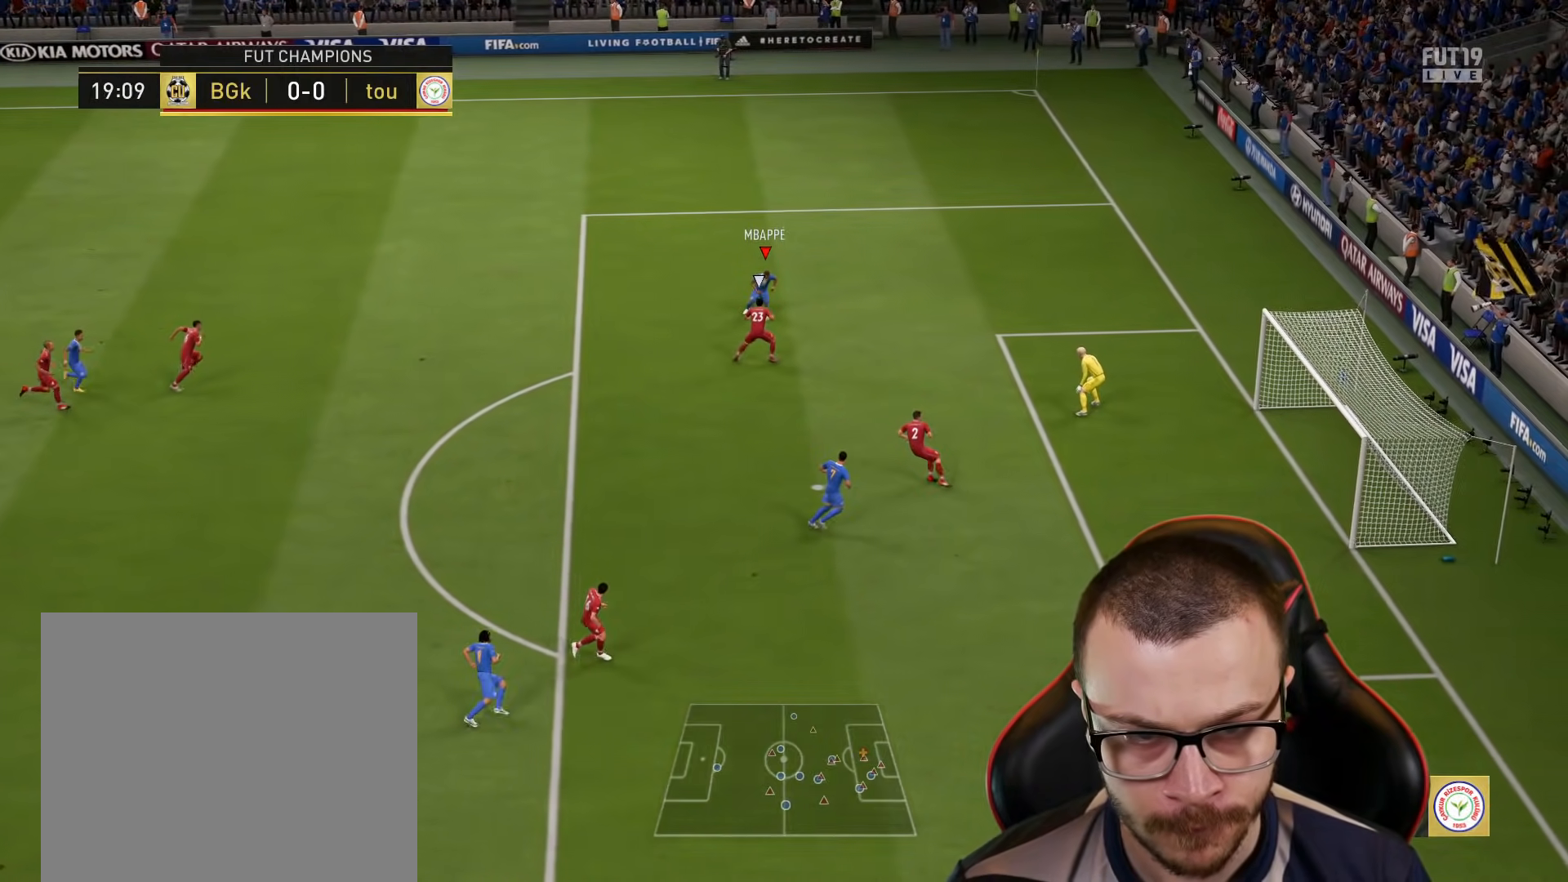
{"buttons": [], "left_stick": "right", "right_stick": "center", "events": []}
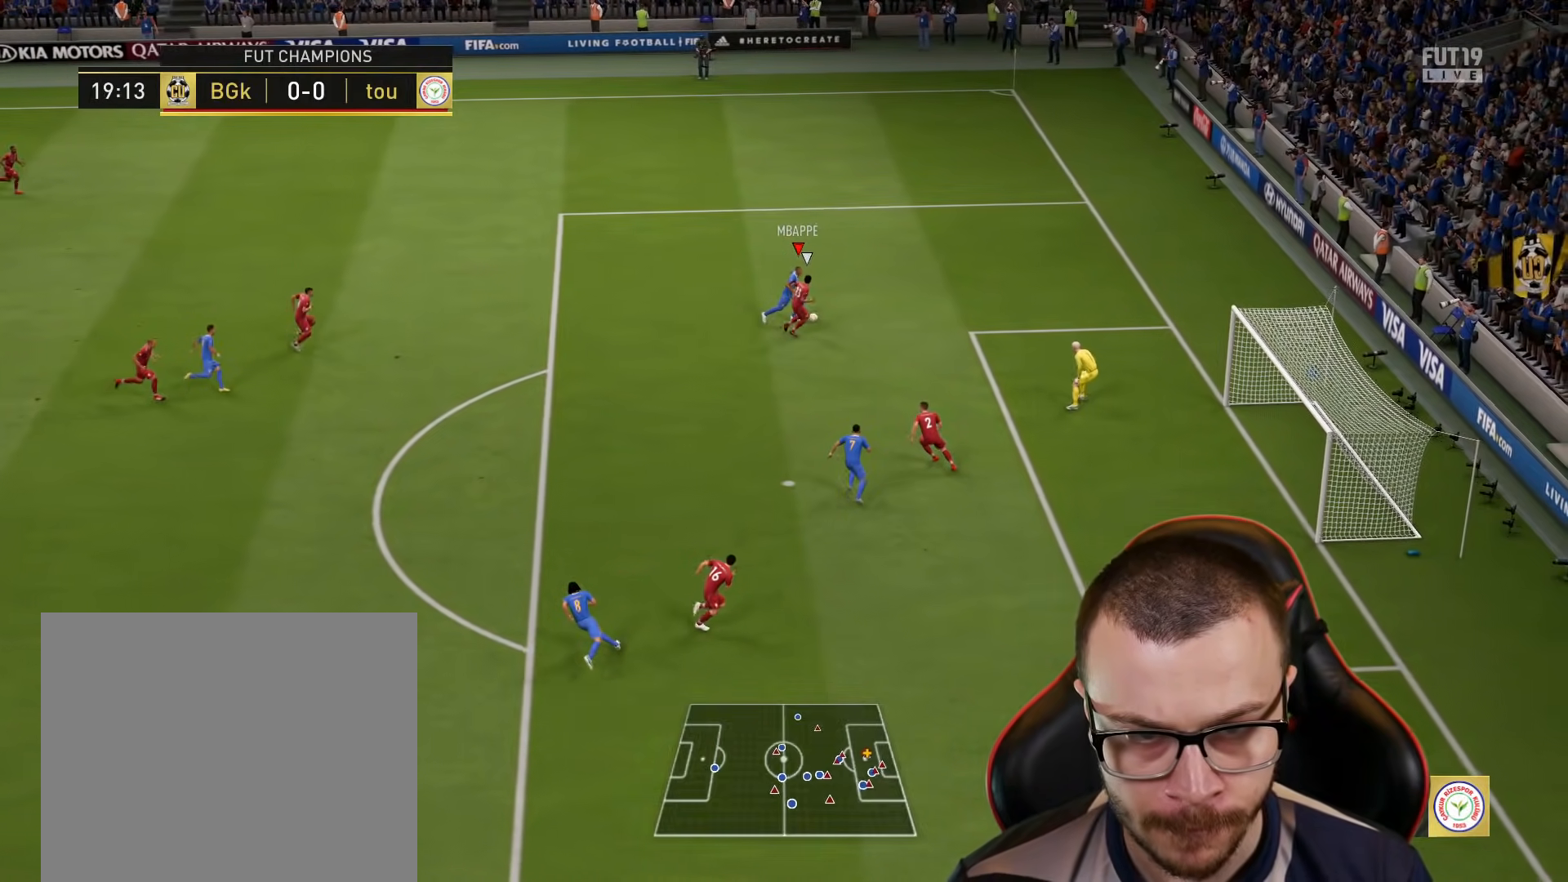
{"buttons": [], "left_stick": "right", "right_stick": "center", "events": [[234, "CIRCLE", "down"], [384, "CIRCLE", "up"]]}
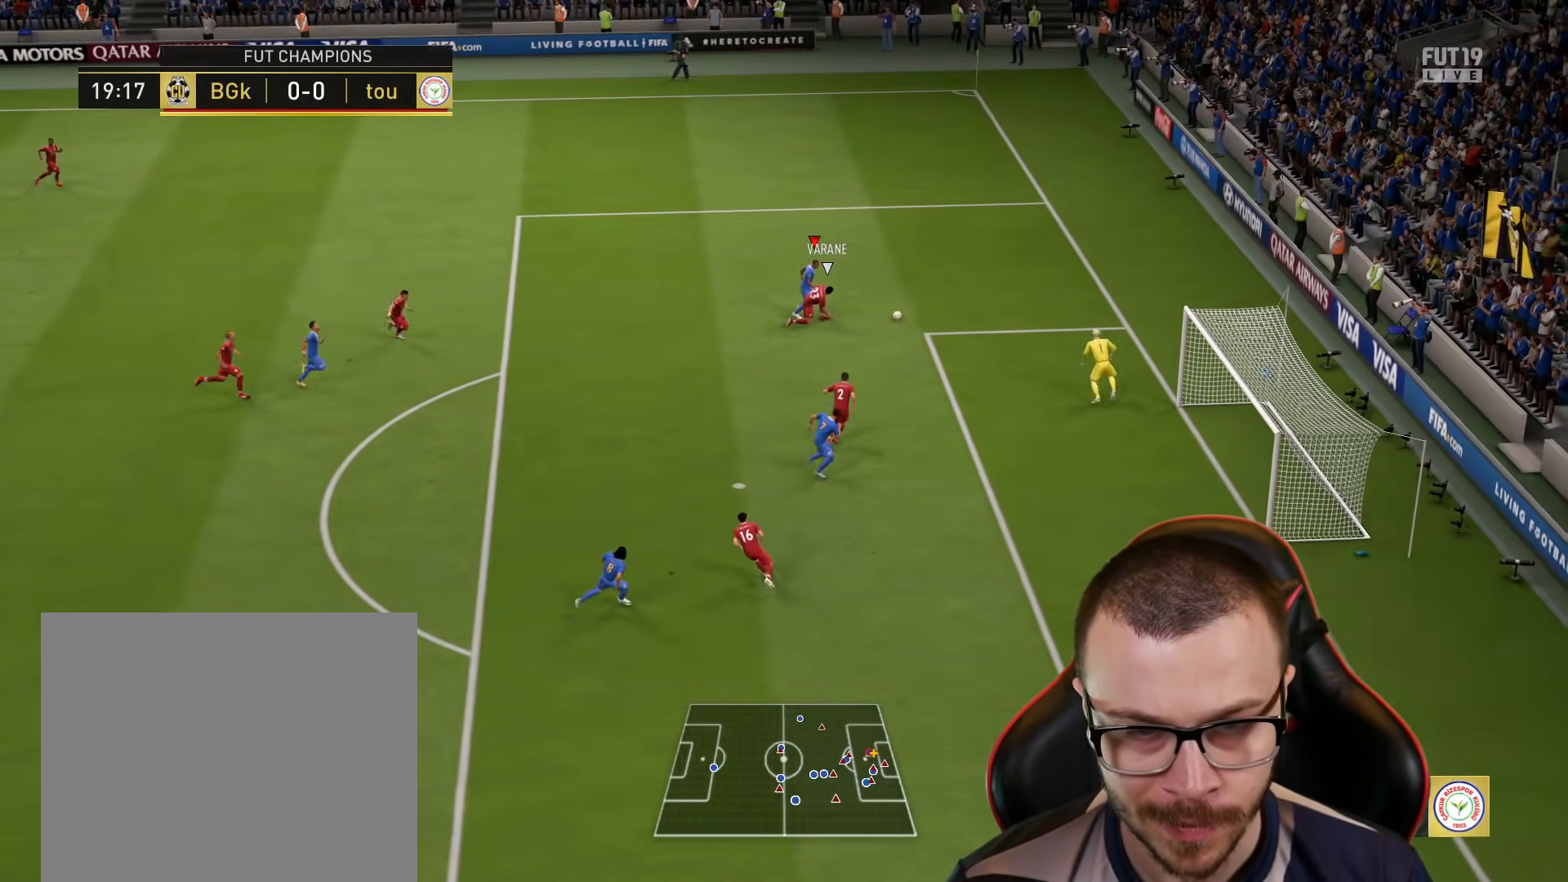
{"buttons": [], "left_stick": "center", "right_stick": "center", "events": [[151, "R2", "down"], [434, "R2", "up"], [484, "left_stick", "center"]]}
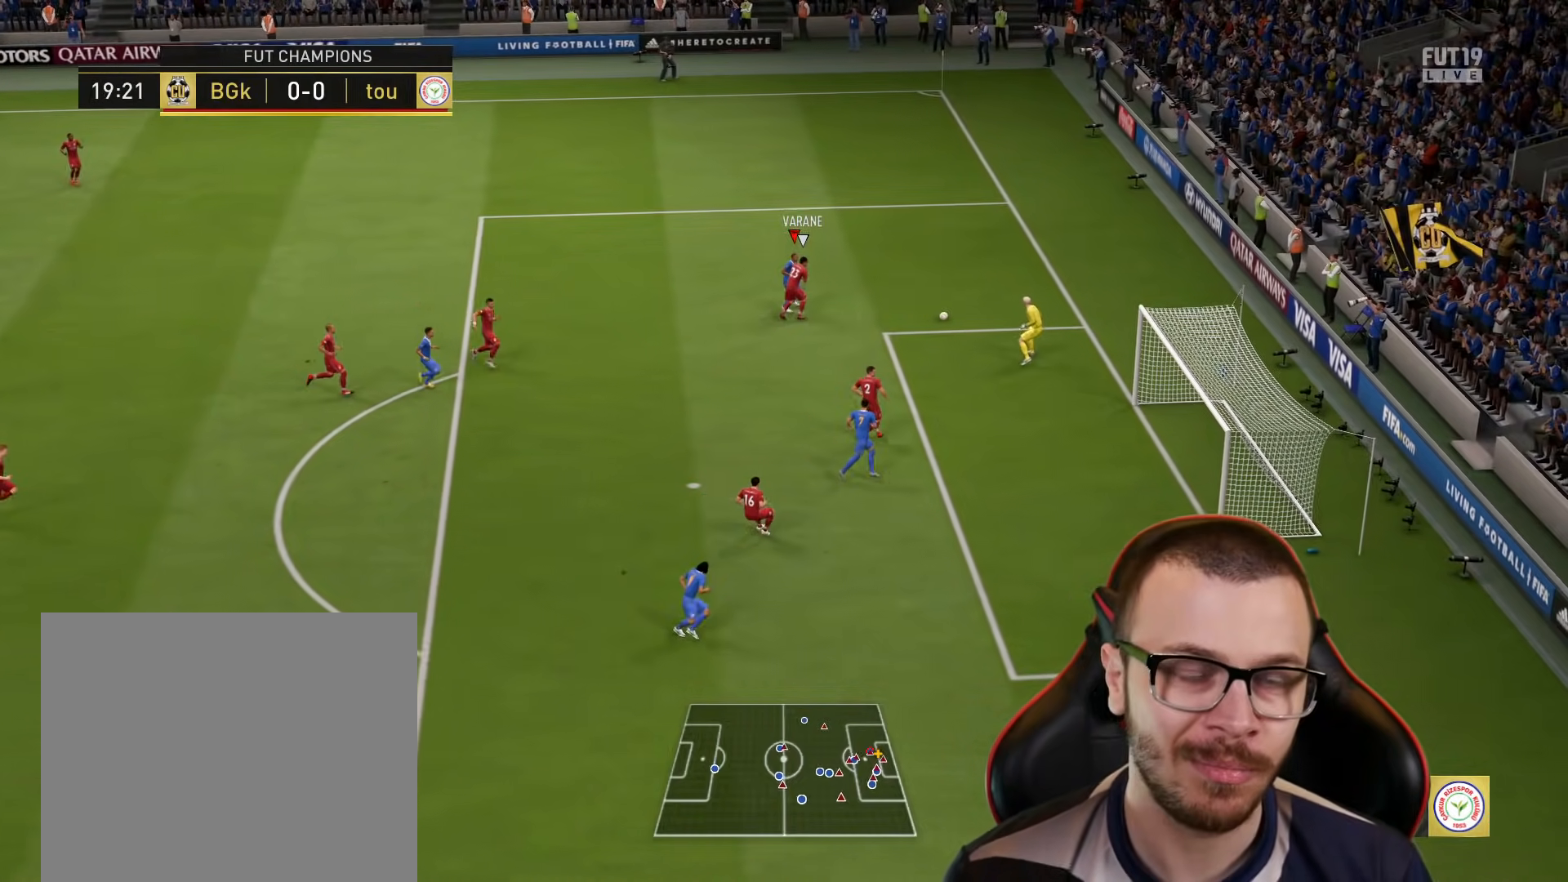
{"buttons": [], "left_stick": "center", "right_stick": "center", "events": []}
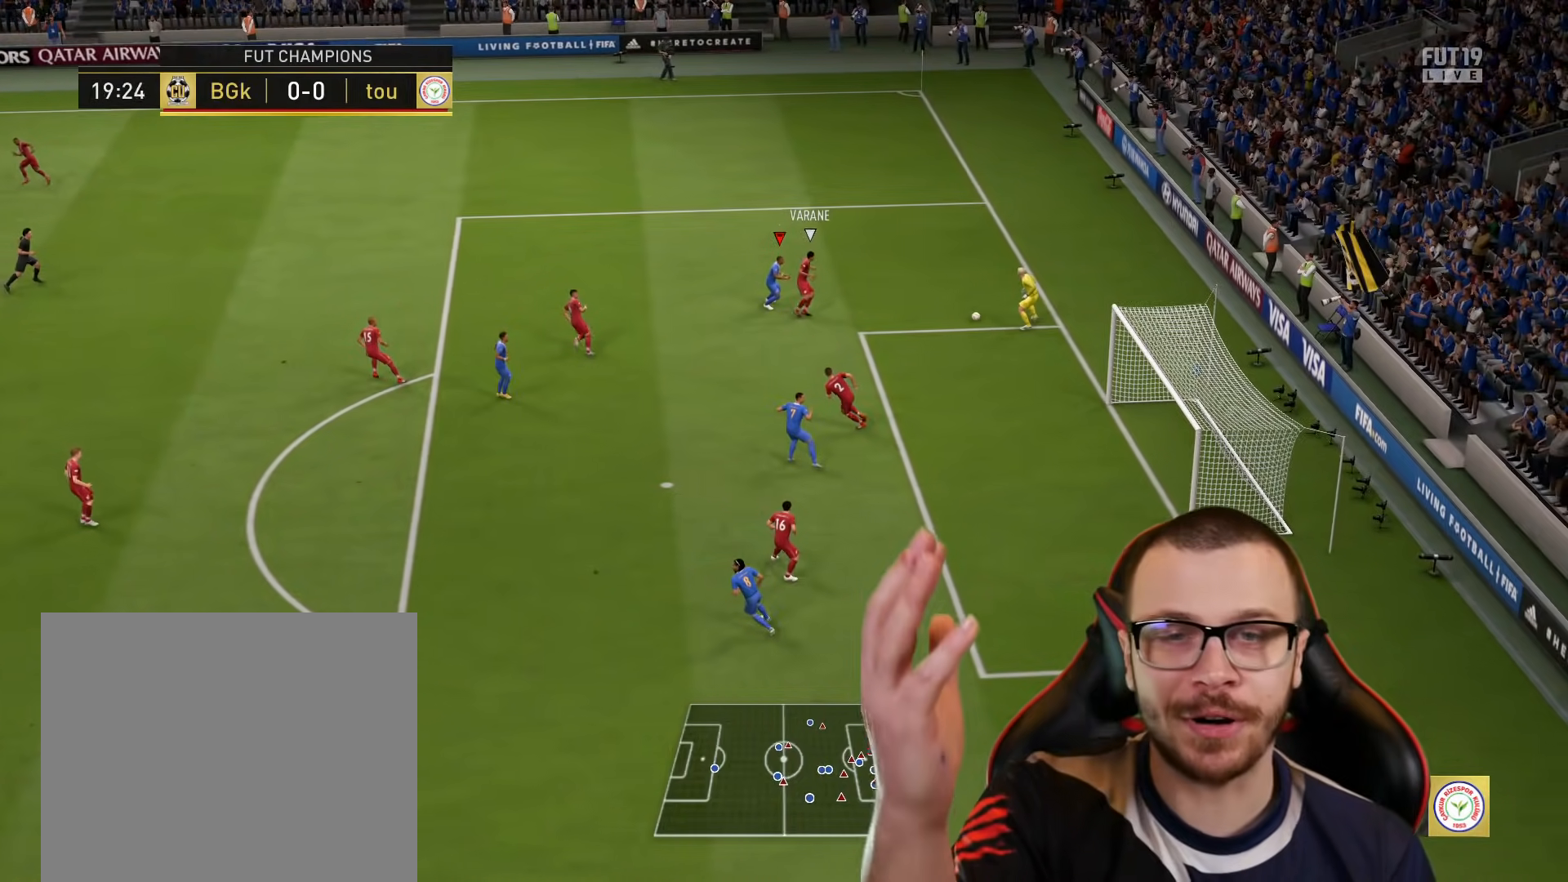
{"buttons": [], "left_stick": "center", "right_stick": "center", "events": []}
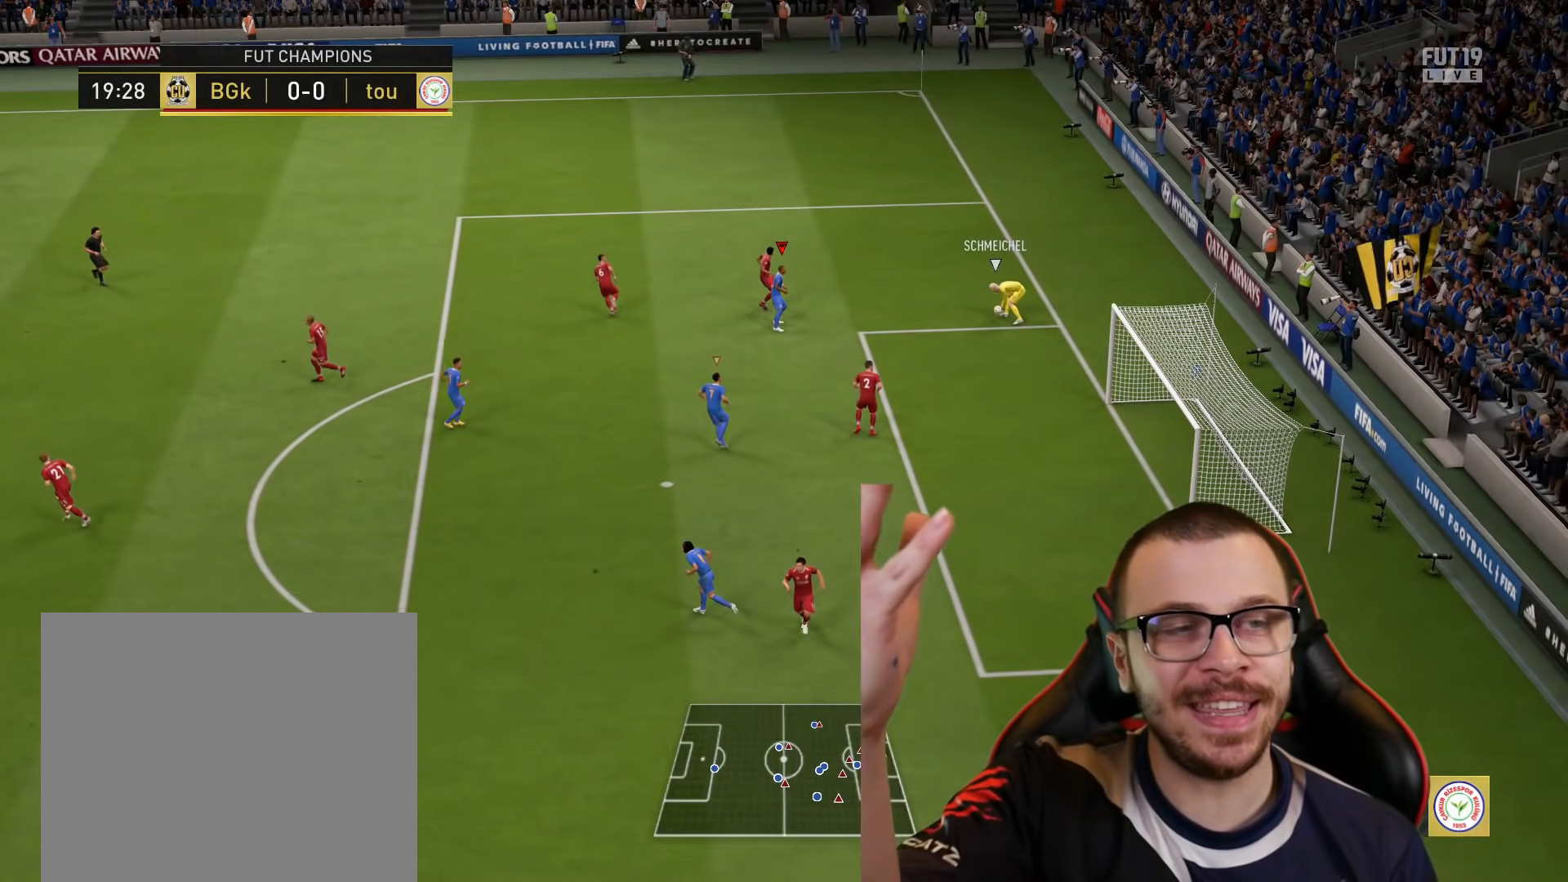
{"buttons": [], "left_stick": "up", "right_stick": "center", "events": [[417, "left_stick", "up"]]}
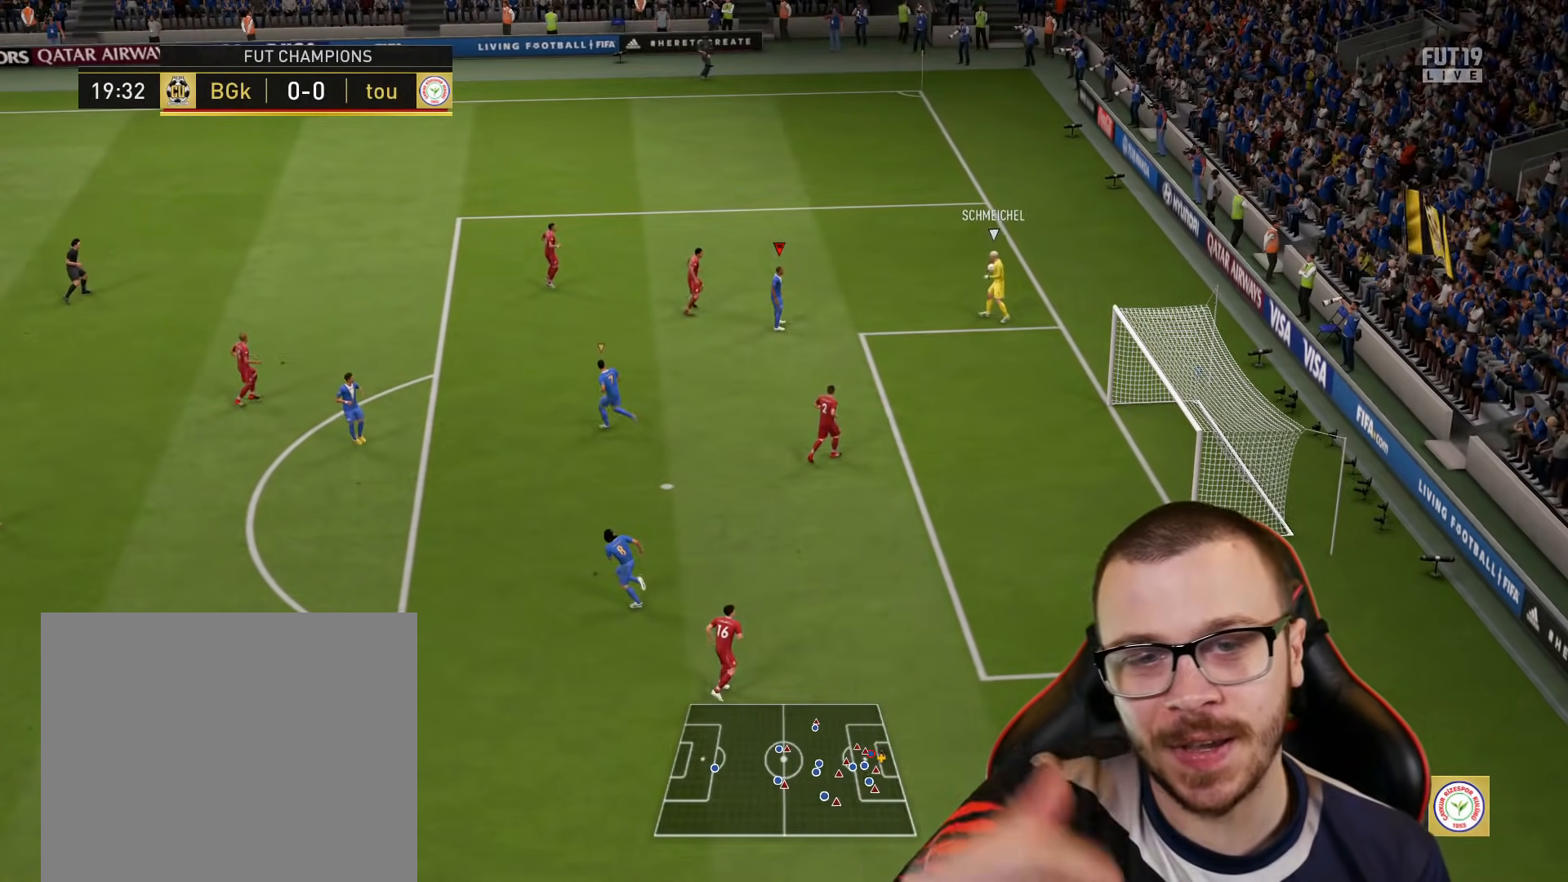
{"buttons": [], "left_stick": "left", "right_stick": "center", "events": [[151, "left_stick", "up-left"], [334, "left_stick", "left"]]}
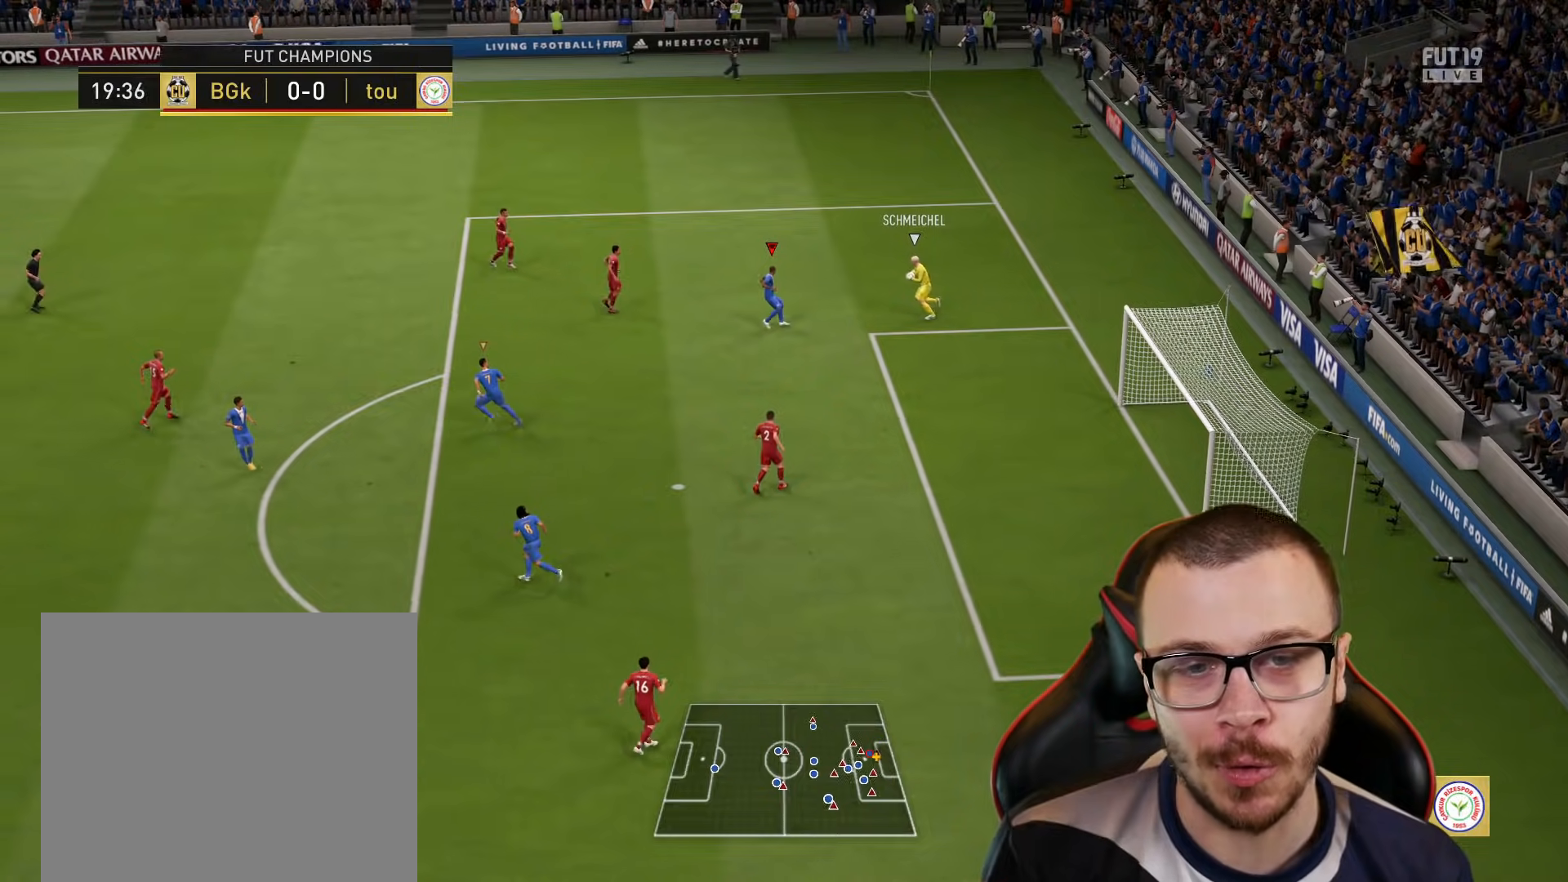
{"buttons": ["R2"], "left_stick": "up-left", "right_stick": "center", "events": [[33, "left_stick", "up-left"], [250, "L1", "down"], [267, "R2", "down"], [384, "L1", "up"]]}
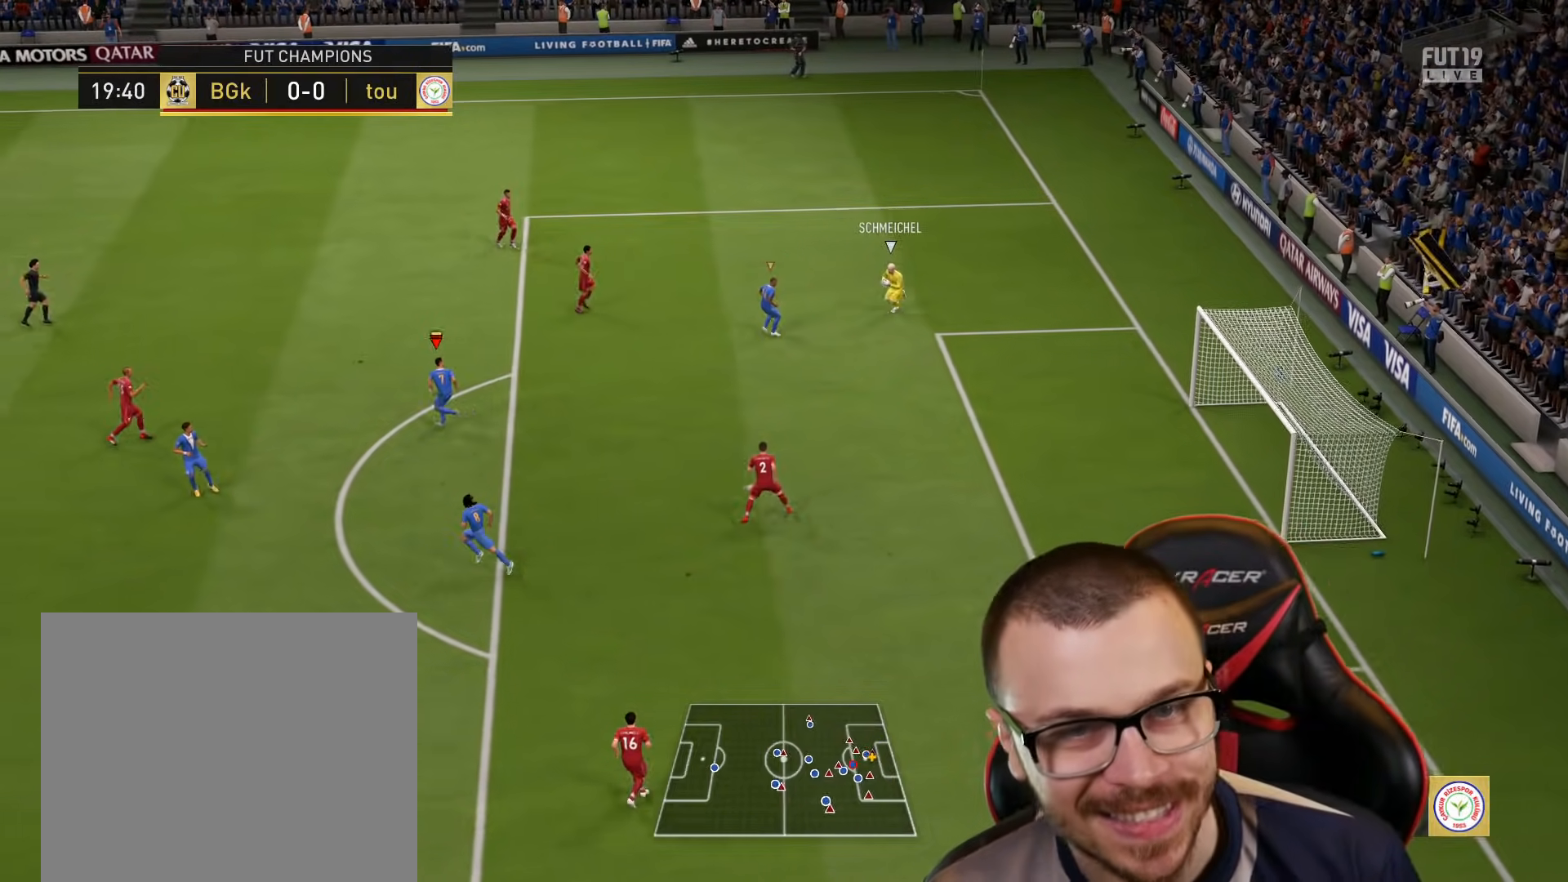
{"buttons": ["R2"], "left_stick": "down-left", "right_stick": "center", "events": [[317, "right_stick", "down"], [384, "right_stick", "center"], [418, "left_stick", "down-left"]]}
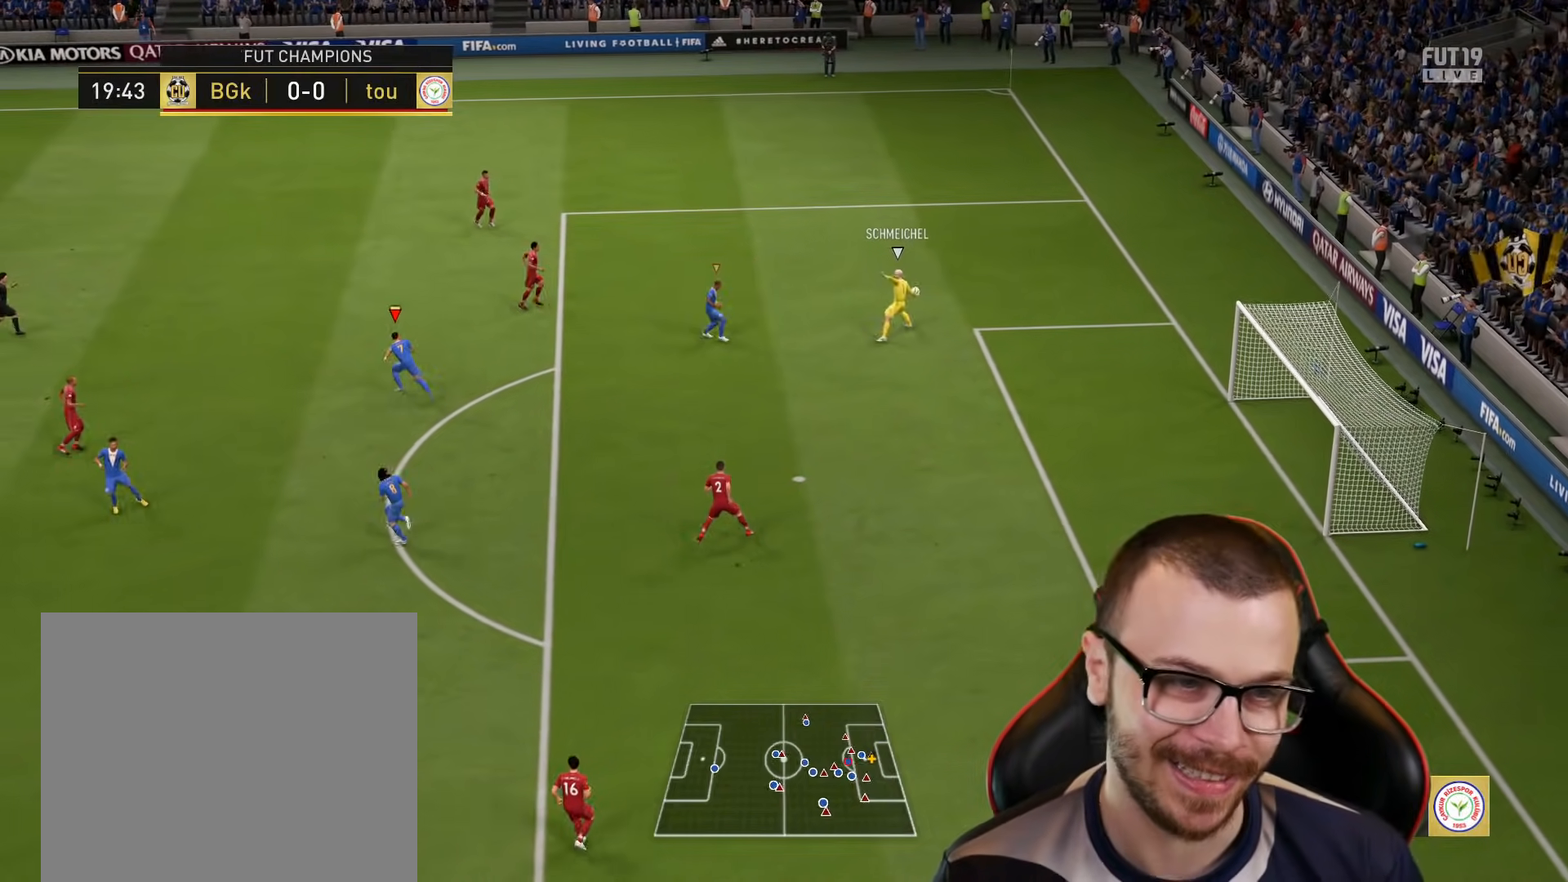
{"buttons": ["R2"], "left_stick": "down-left", "right_stick": "center", "events": []}
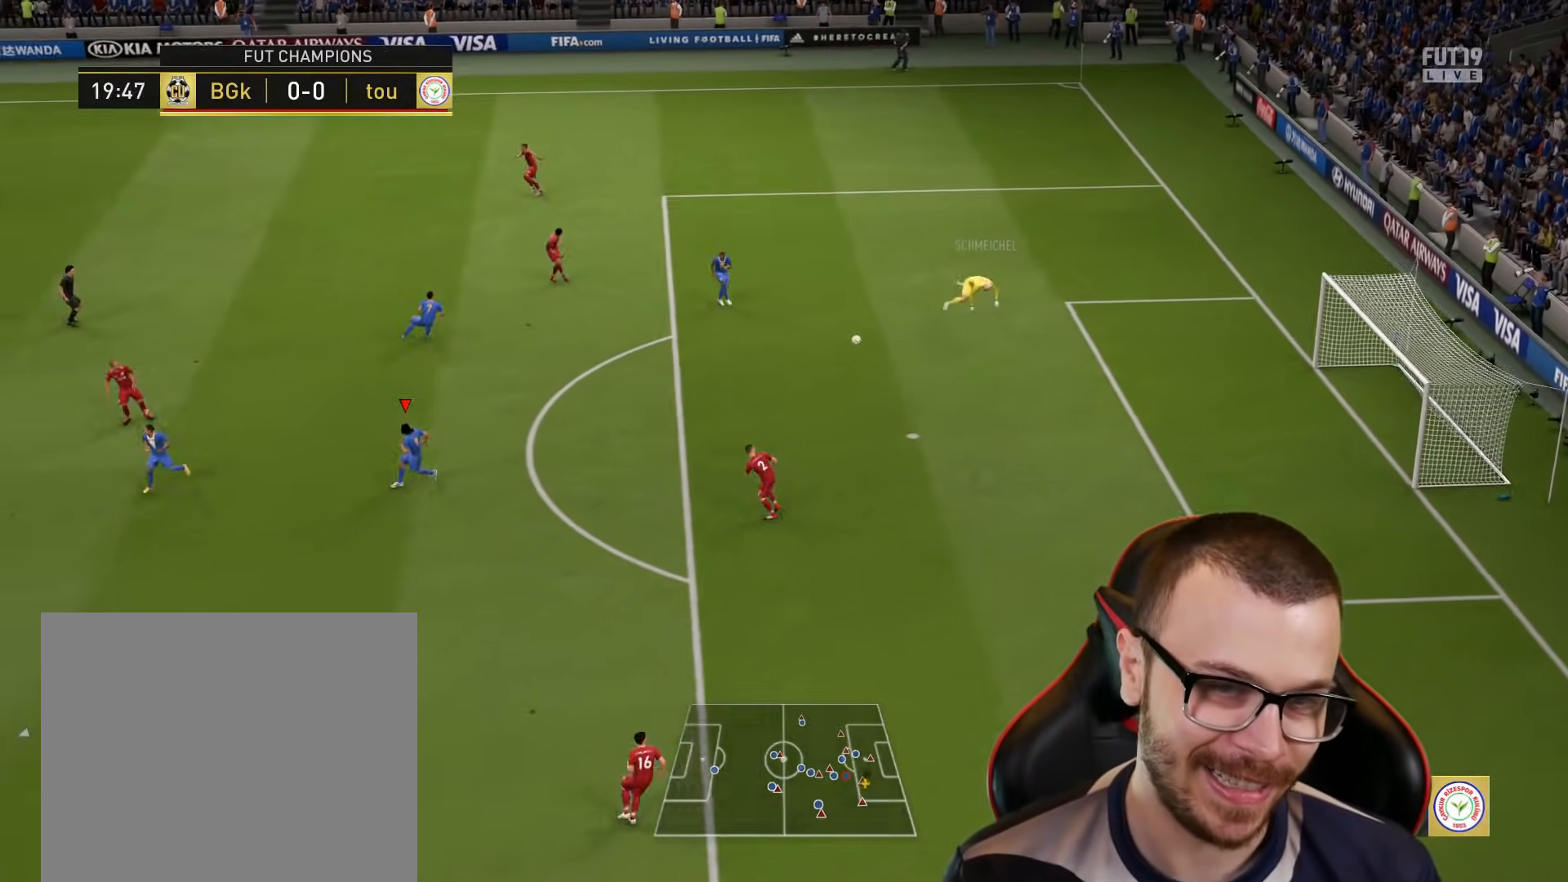
{"buttons": ["R2"], "left_stick": "down-left", "right_stick": "center", "events": []}
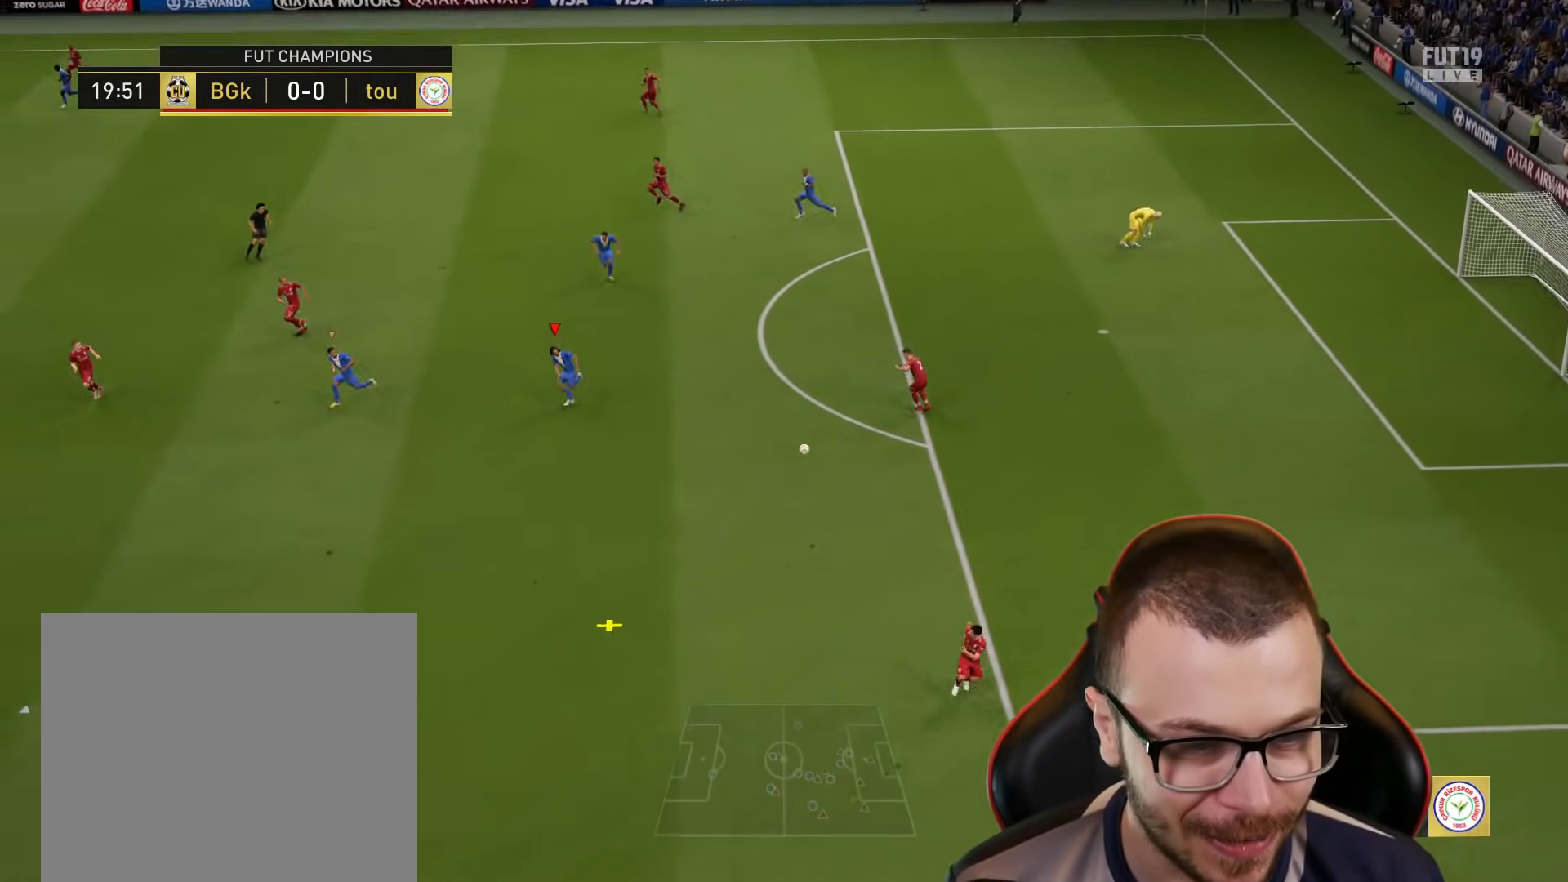
{"buttons": ["R1", "R2"], "left_stick": "down-right", "right_stick": "center", "events": [[183, "right_stick", "down-left"], [317, "left_stick", "down-right"], [350, "R1", "down"], [384, "right_stick", "center"]]}
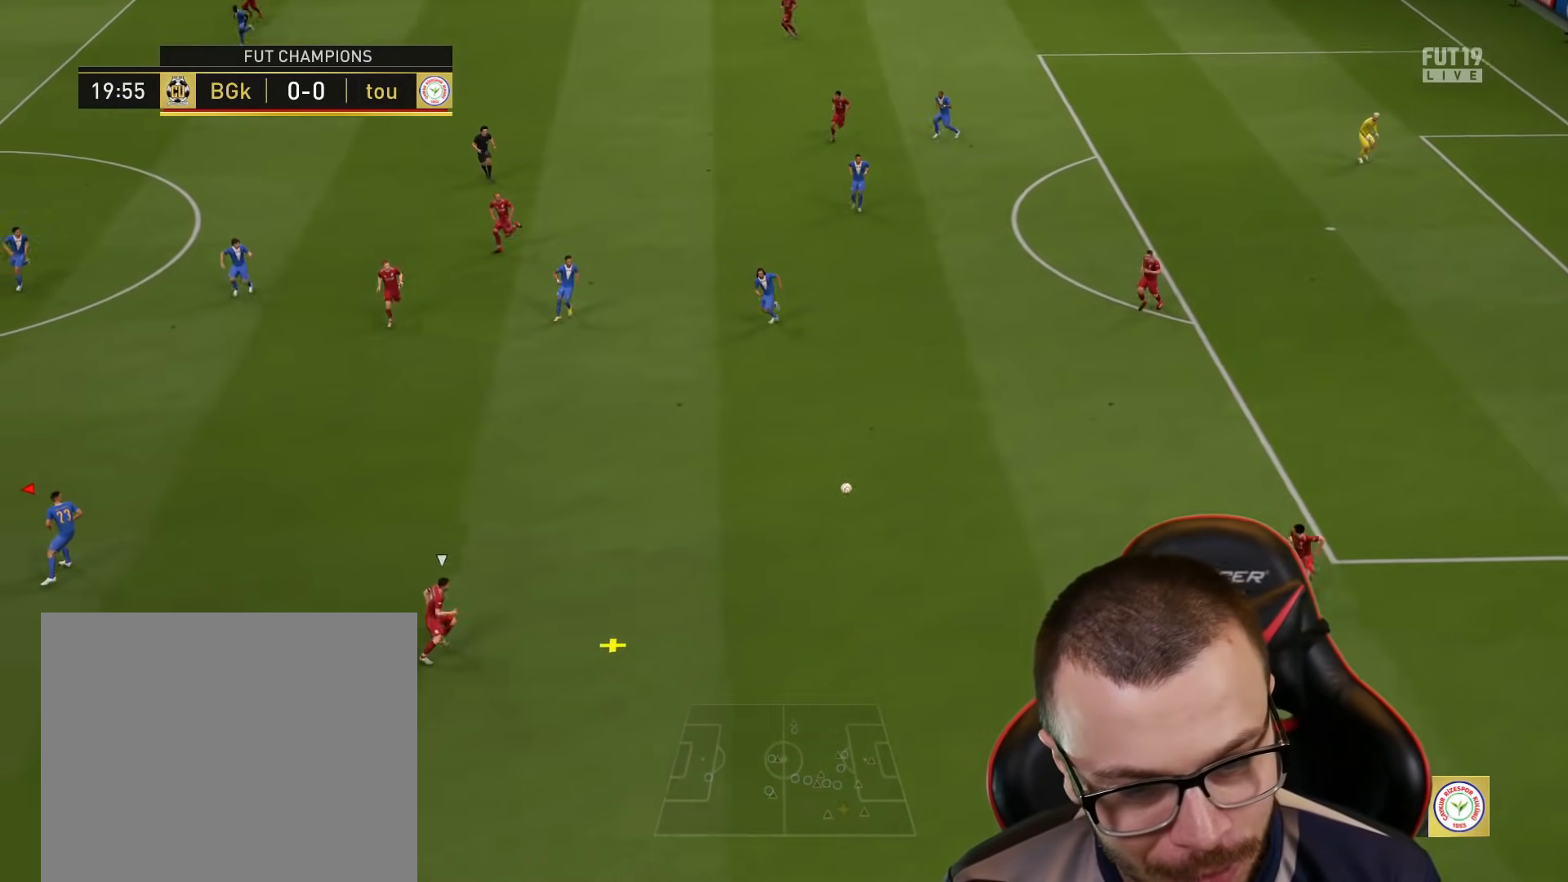
{"buttons": ["R1", "R2"], "left_stick": "down-right", "right_stick": "center", "events": []}
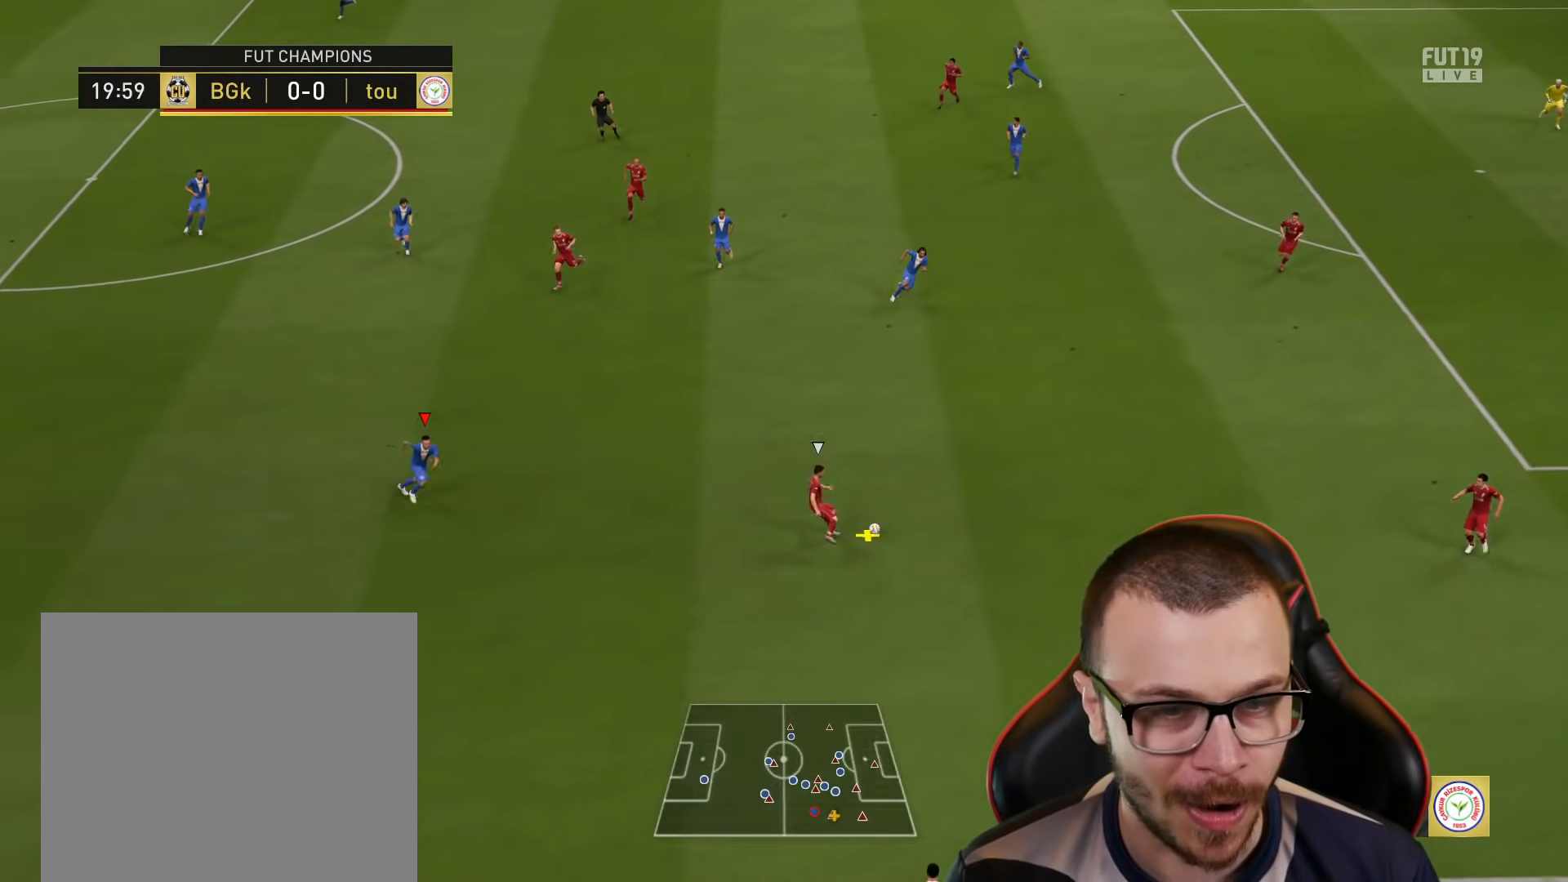
{"buttons": ["CROSS", "R1", "R2"], "left_stick": "right", "right_stick": "center", "events": [[350, "left_stick", "right"], [450, "CROSS", "down"]]}
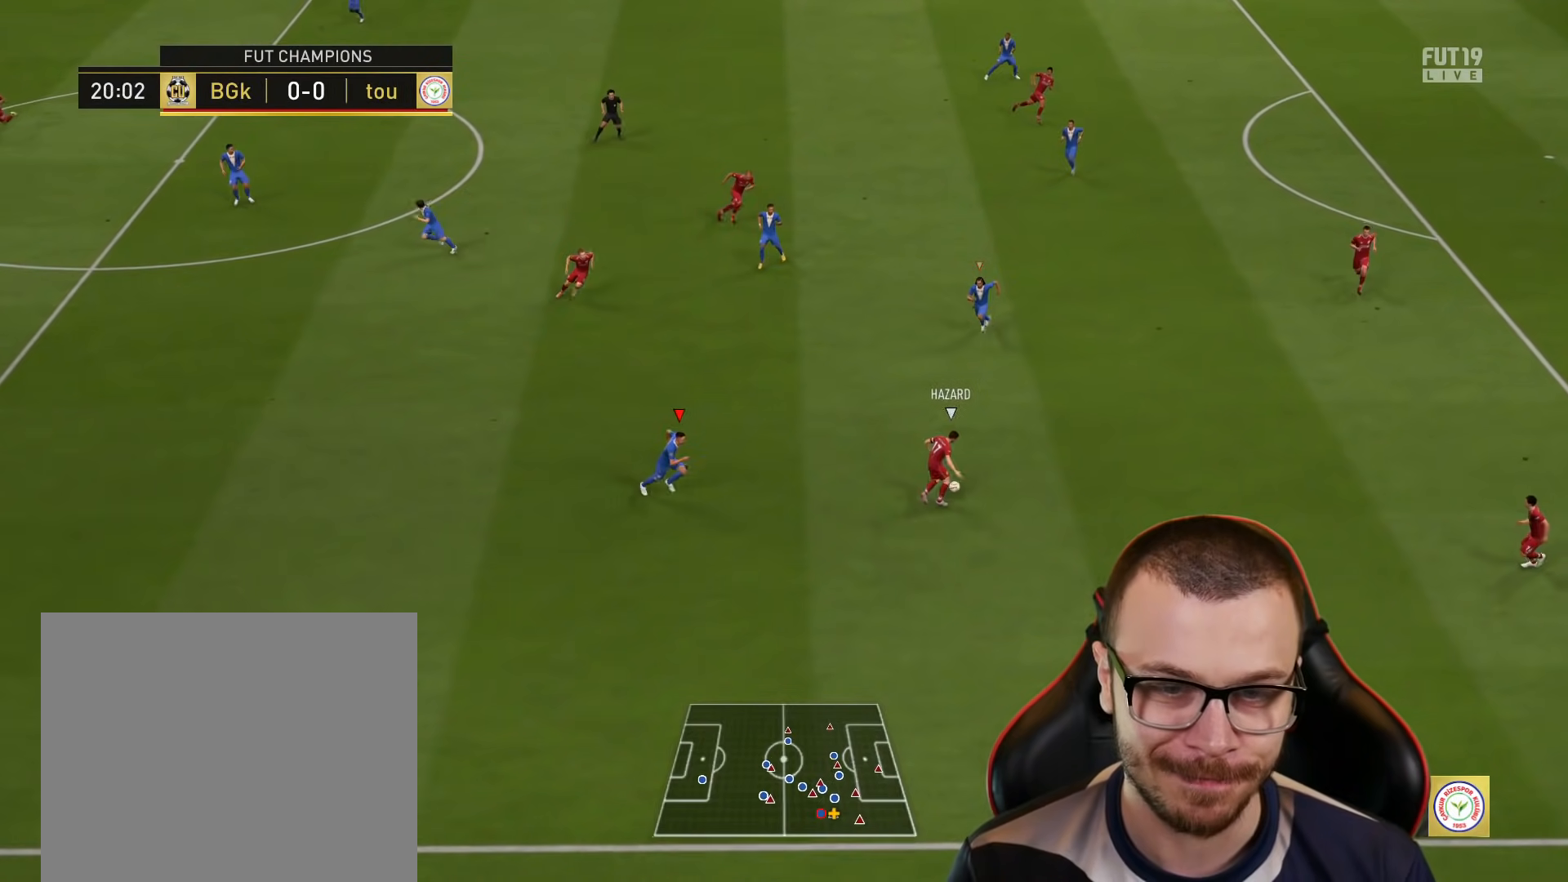
{"buttons": ["L2"], "left_stick": "down-right", "right_stick": "center", "events": [[51, "L1", "down"], [84, "CROSS", "up"], [84, "L1", "up"], [84, "R1", "up"], [84, "R2", "up"], [84, "left_stick", "down-right"], [134, "L2", "down"]]}
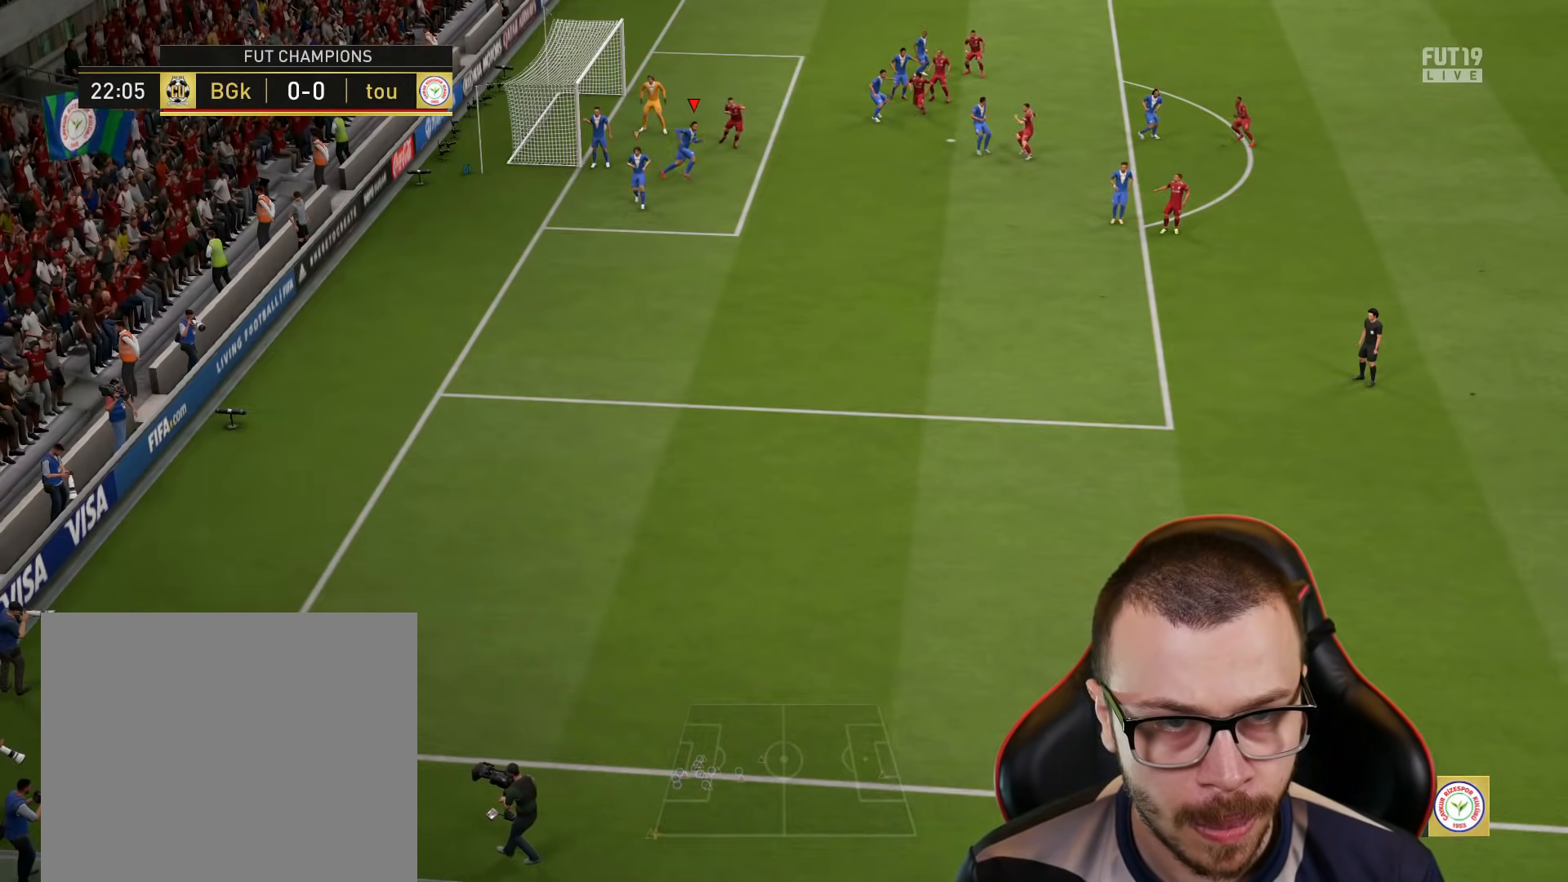
{"buttons": ["TRIANGLE", "L2"], "left_stick": "down-right", "right_stick": "center", "events": [[267, "TRIANGLE", "down"], [267, "left_stick", "down-left"], [500, "left_stick", "down-right"]]}
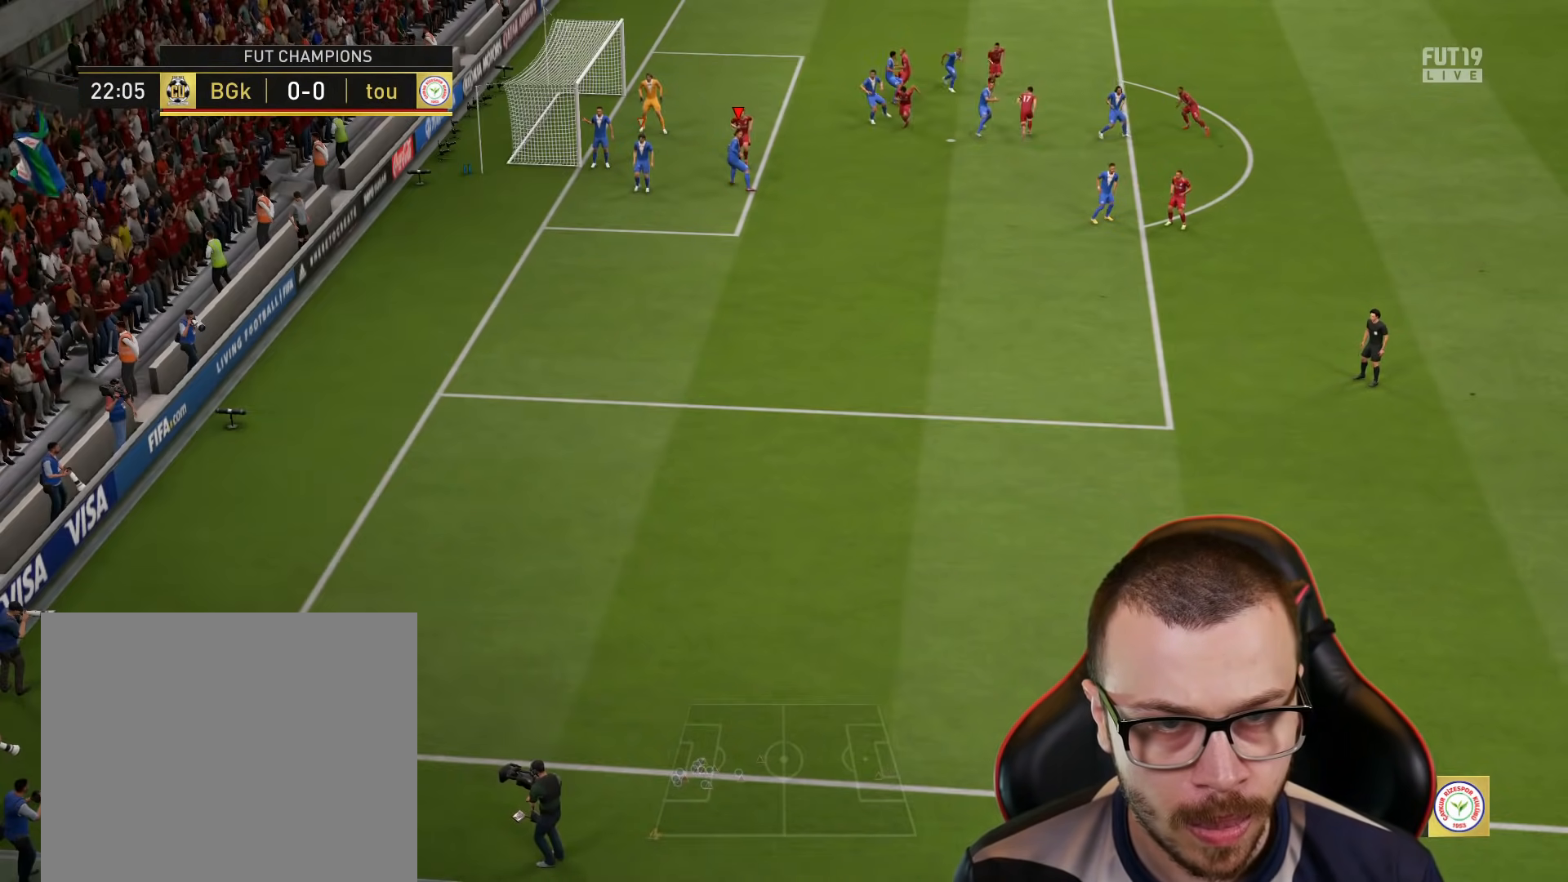
{"buttons": ["CROSS", "R2"], "left_stick": "down-right", "right_stick": "center", "events": [[101, "R2", "down"], [167, "L2", "up"], [284, "TRIANGLE", "up"], [434, "CROSS", "down"]]}
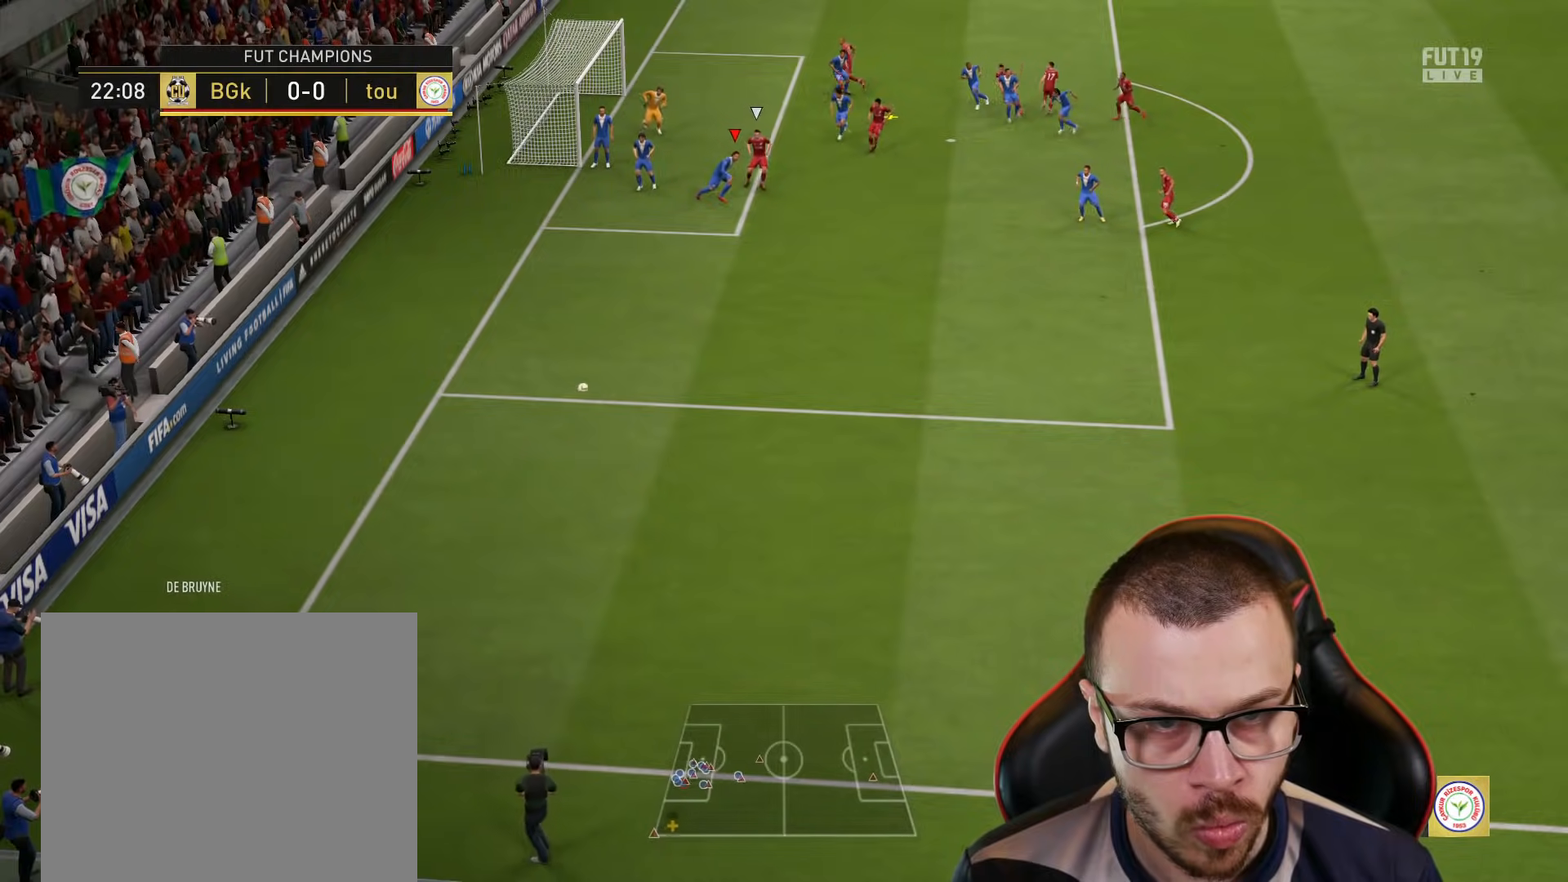
{"buttons": ["CROSS", "R2"], "left_stick": "down-right", "right_stick": "center", "events": [[50, "CROSS", "up"], [117, "CROSS", "down"], [217, "CROSS", "up"], [284, "CROSS", "down"], [400, "CROSS", "up"], [450, "CROSS", "down"]]}
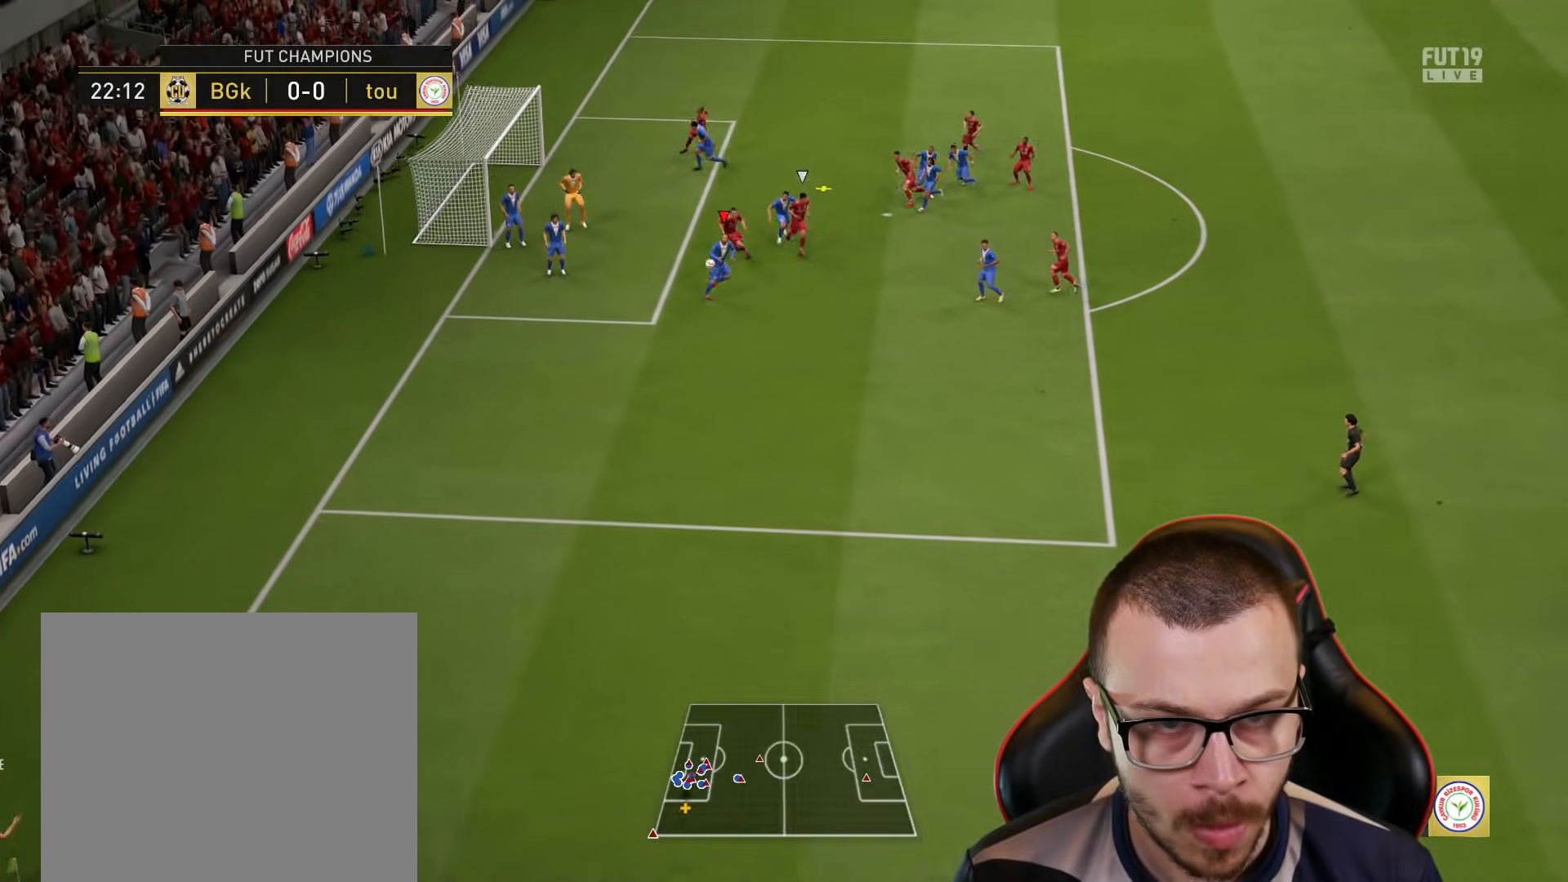
{"buttons": ["R2"], "left_stick": "down-right", "right_stick": "center", "events": [[84, "CROSS", "up"]]}
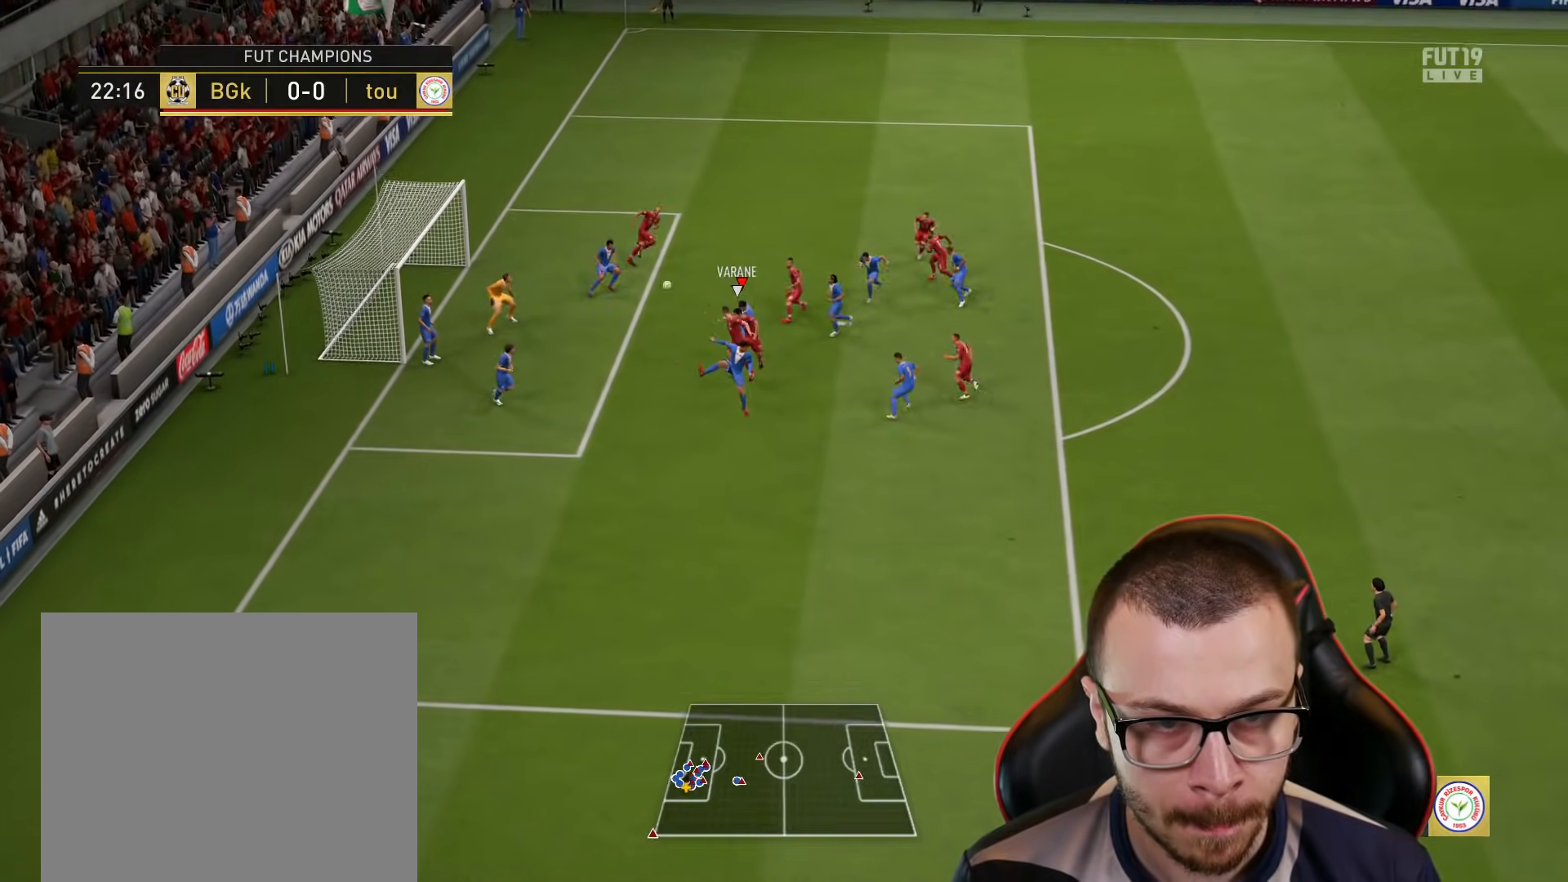
{"buttons": ["R2"], "left_stick": "down-right", "right_stick": "center", "events": []}
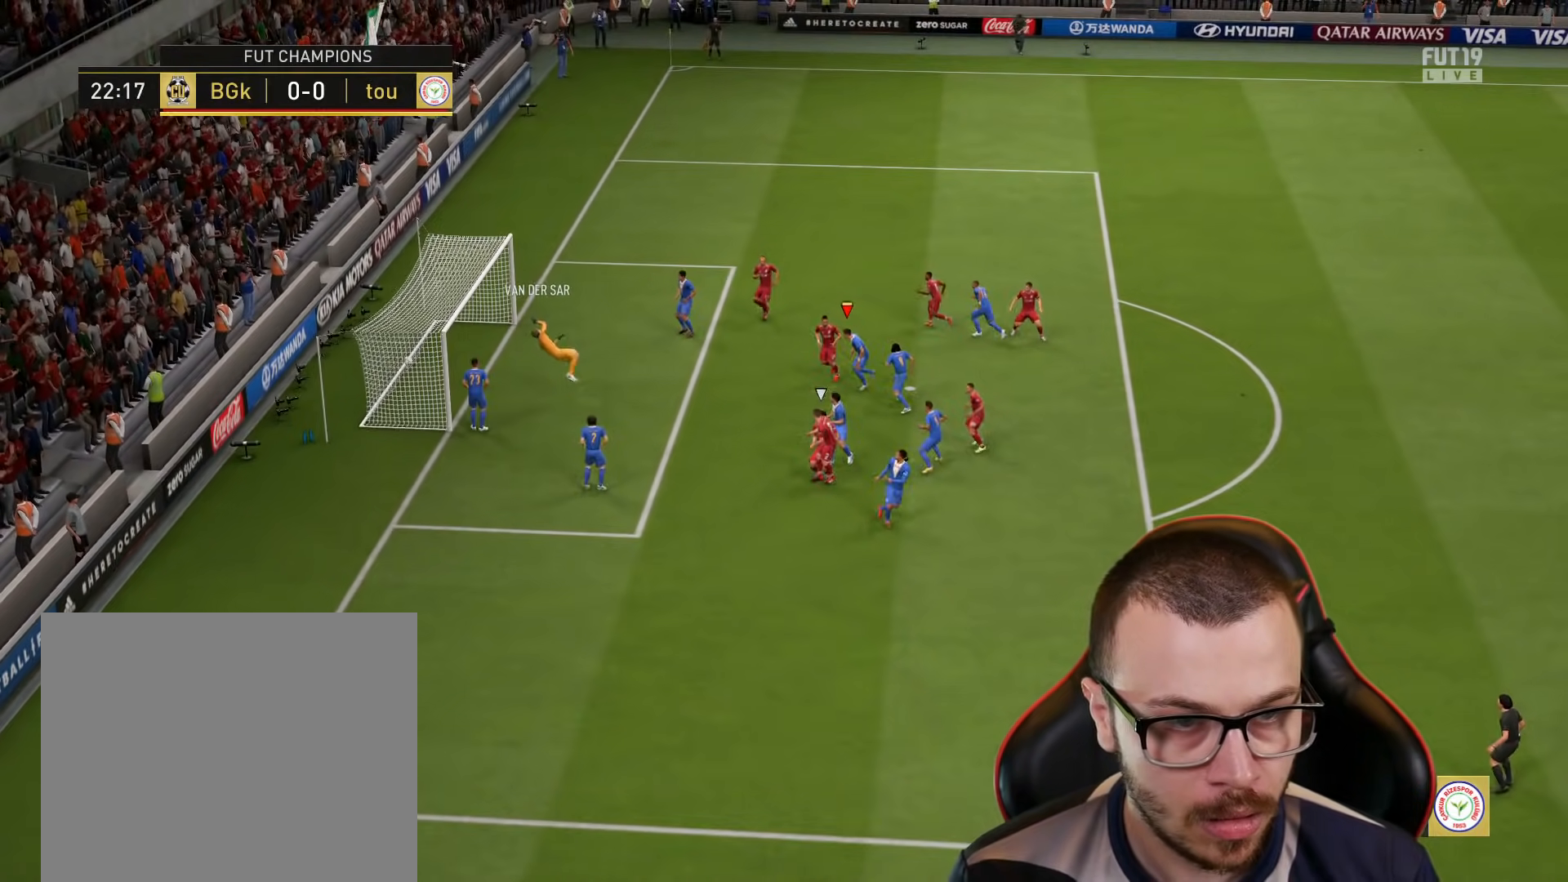
{"buttons": [], "left_stick": "center", "right_stick": "center", "events": [[217, "SQUARE", "down"], [217, "left_stick", "center"], [234, "SQUARE", "up"], [251, "R2", "up"]]}